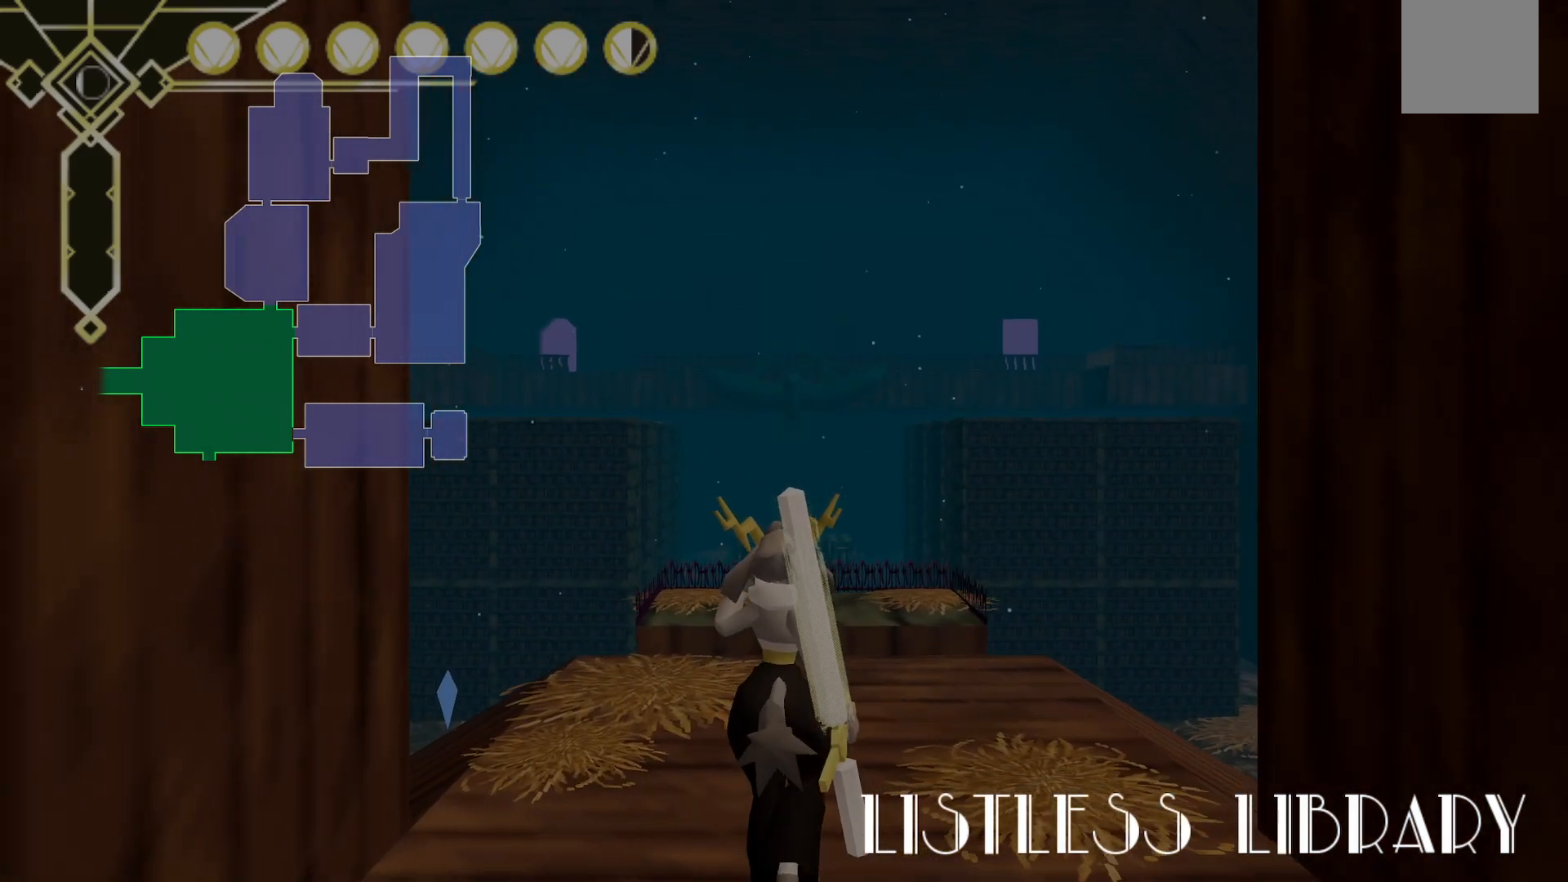
Gameplay with a controller (Xbox layout); each line is a JSON object with the inputs held at the frame after it (dt_ms = milliseconds from this image to that frame). "events" lists button and stick changes between this image and that frame as [ms after this image, input, new state], when the widget could be followed in between. Not read: L3 R3 SELECT.
{"dt_ms": 500, "buttons": ["DPAD_UP"], "left_stick": "up", "right_stick": "center", "events": [[183, "right_stick", "right"], [383, "right_stick", "center"], [500, "DPAD_UP", "down"]]}
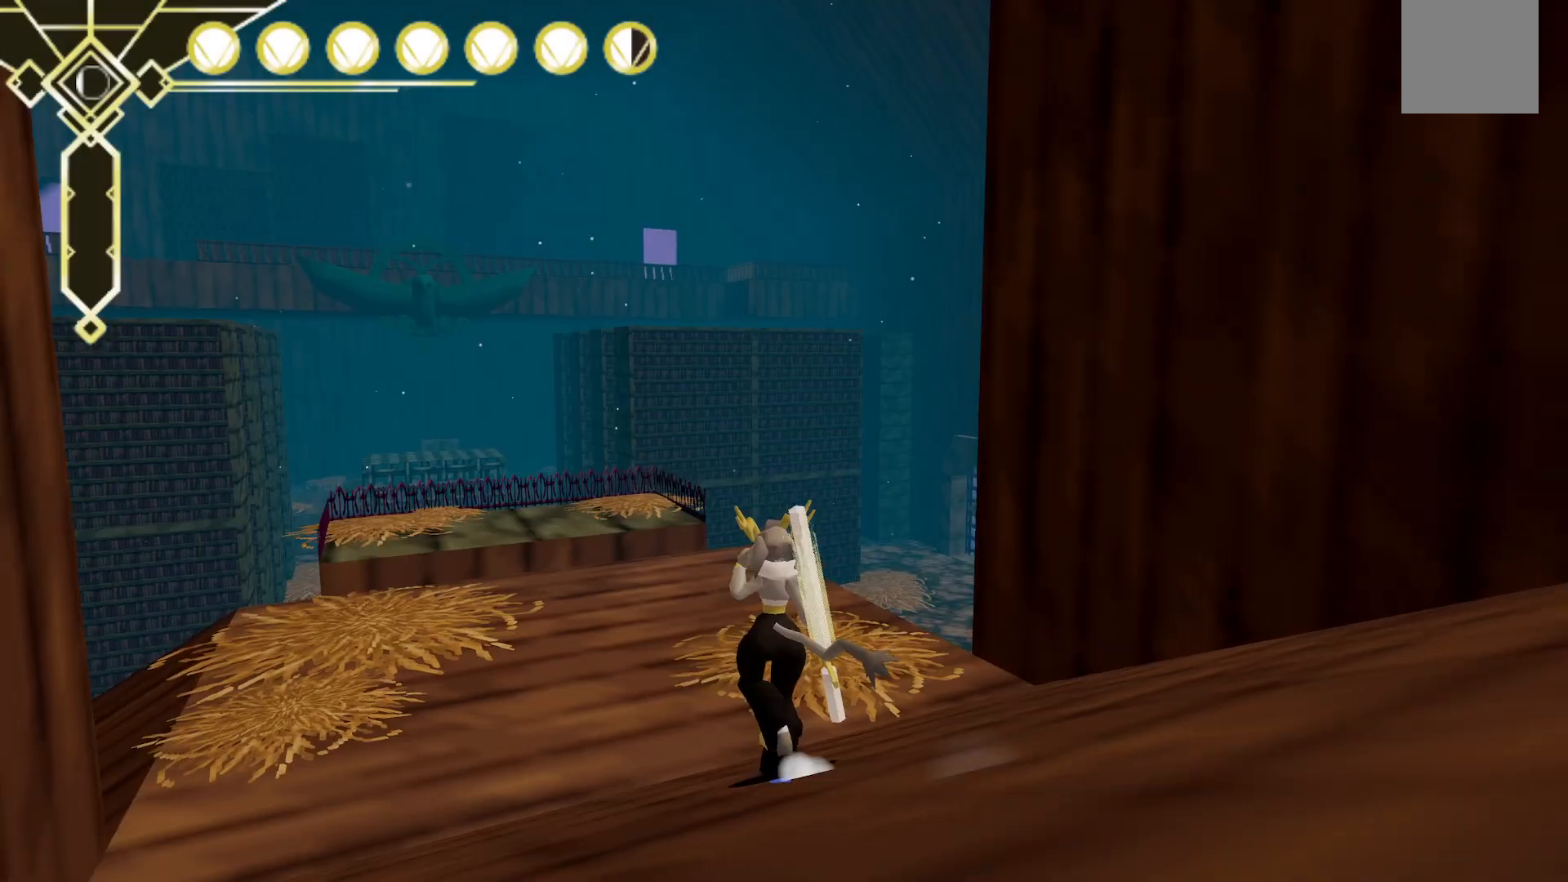
{"dt_ms": 500, "buttons": [], "left_stick": "up", "right_stick": "center", "events": [[117, "DPAD_UP", "up"], [350, "right_stick", "right"], [467, "right_stick", "center"]]}
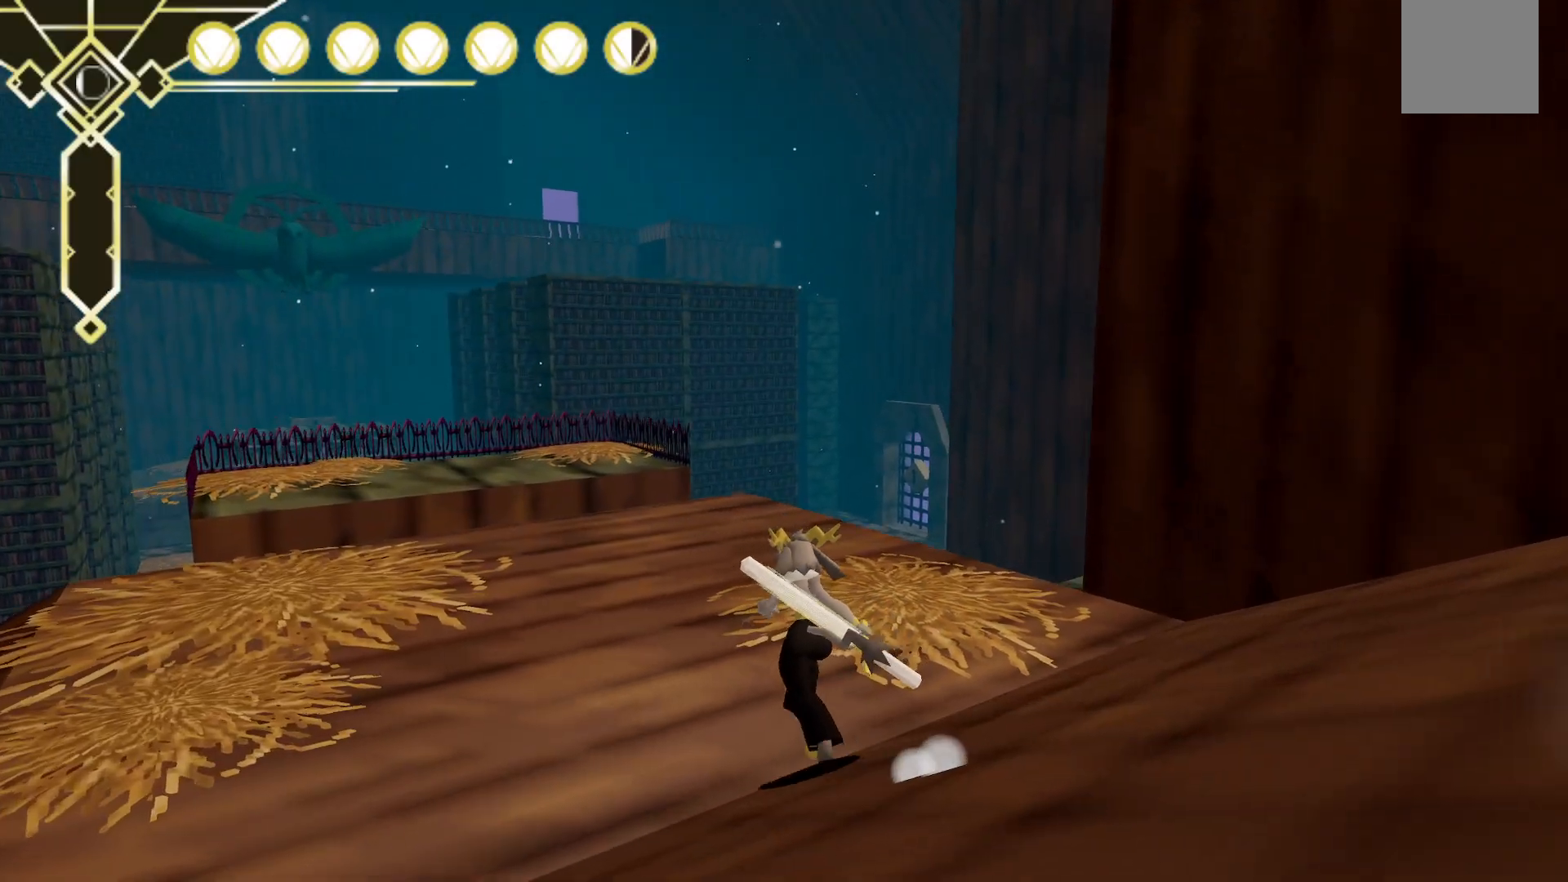
{"dt_ms": 500, "buttons": [], "left_stick": "up", "right_stick": "center", "events": []}
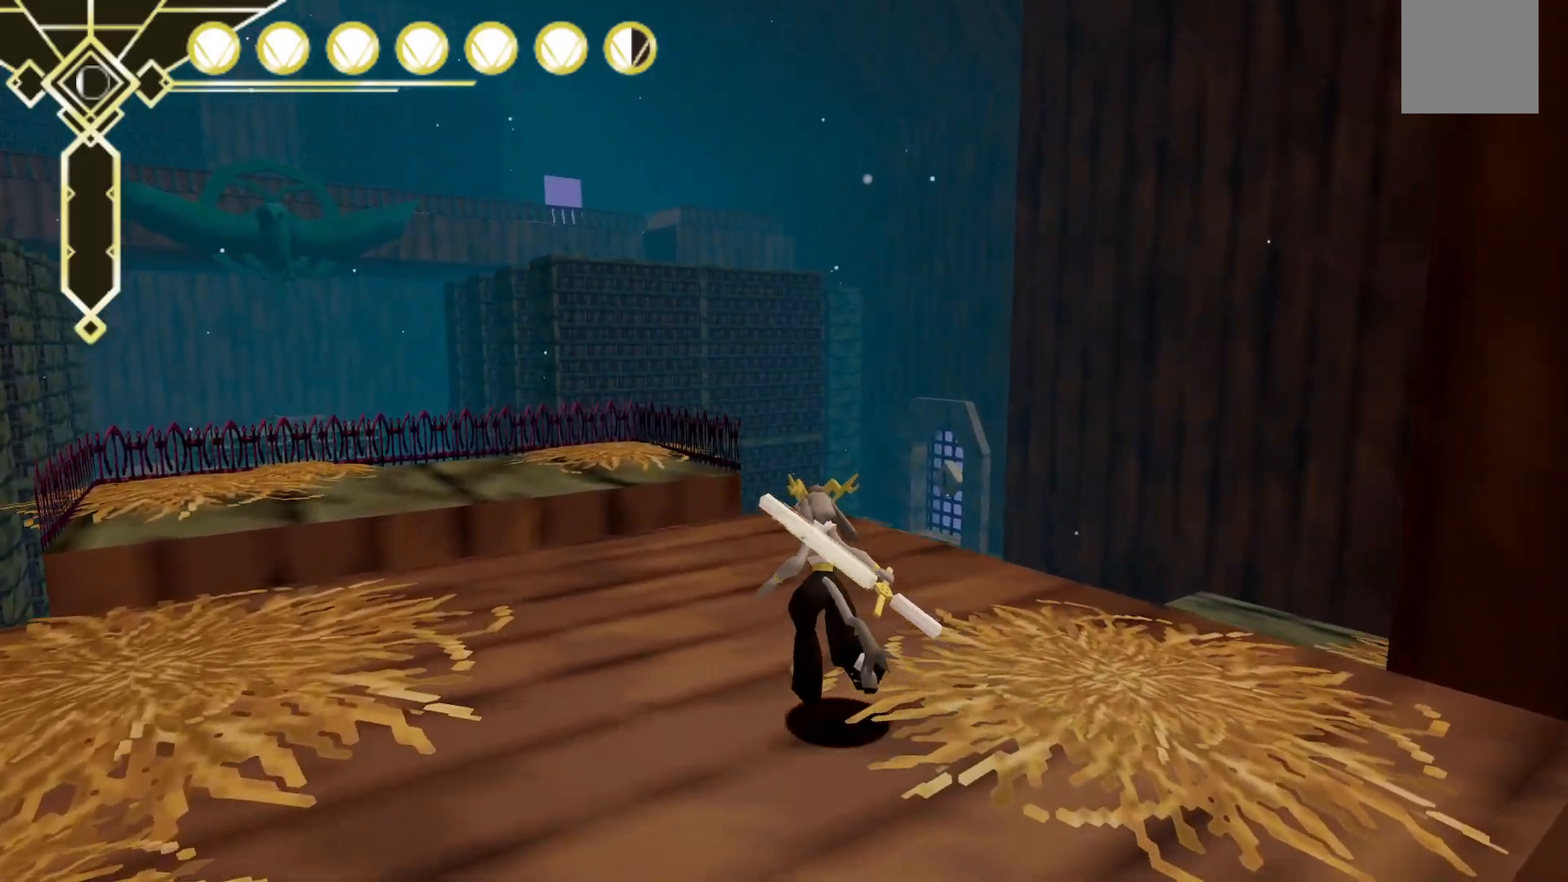
{"dt_ms": 500, "buttons": [], "left_stick": "up-left", "right_stick": "down-right", "events": [[183, "A", "down"], [350, "A", "up"], [367, "left_stick", "up-left"], [400, "right_stick", "down"], [500, "right_stick", "down-right"]]}
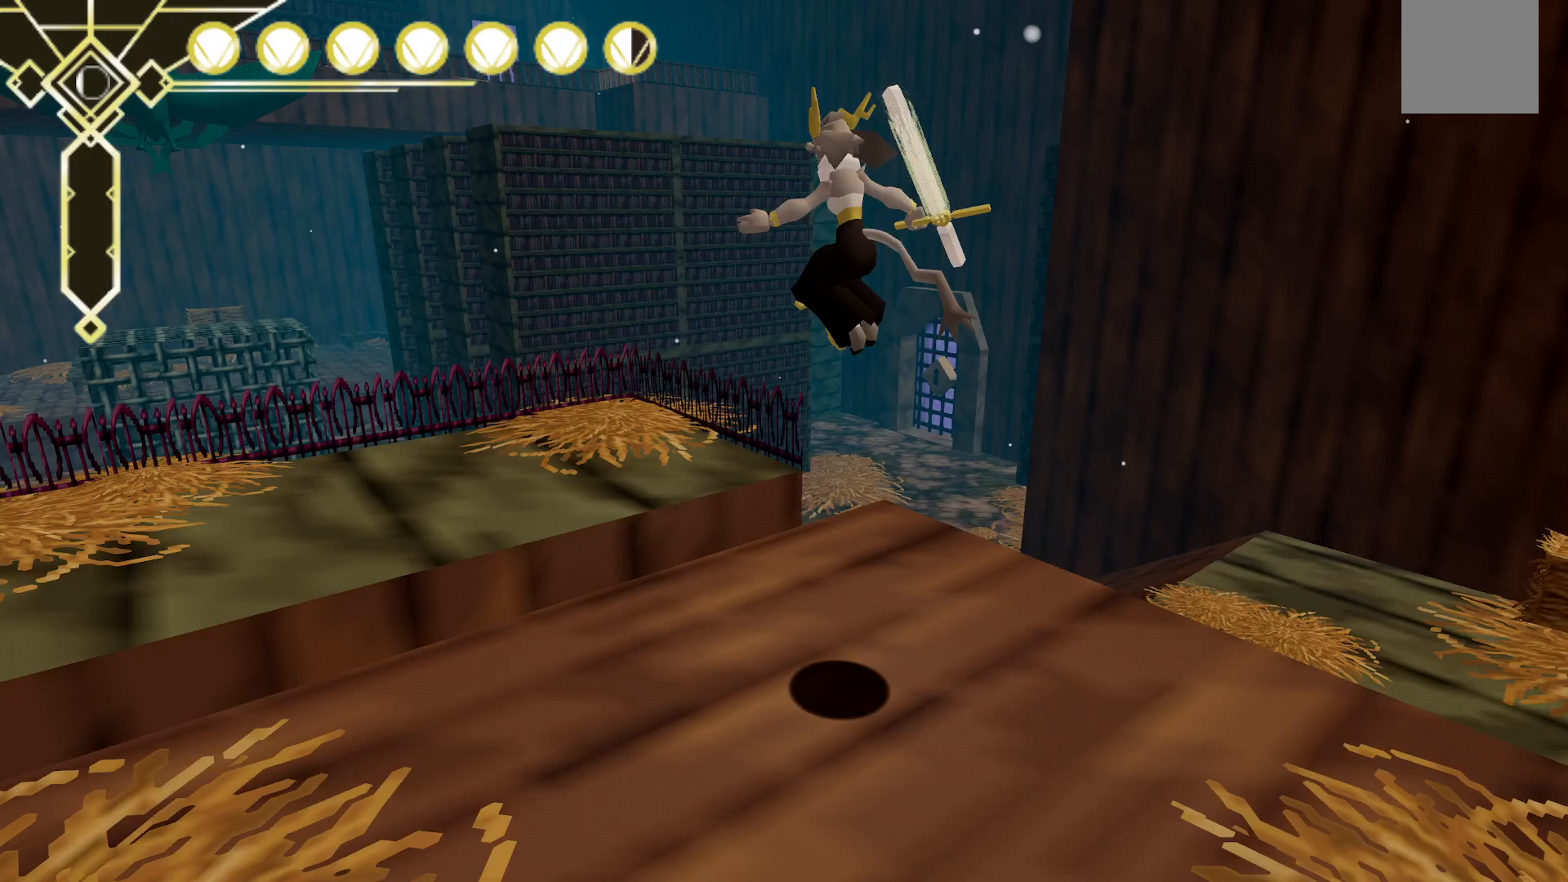
{"dt_ms": 500, "buttons": [], "left_stick": "center", "right_stick": "center", "events": [[350, "right_stick", "center"], [417, "left_stick", "center"]]}
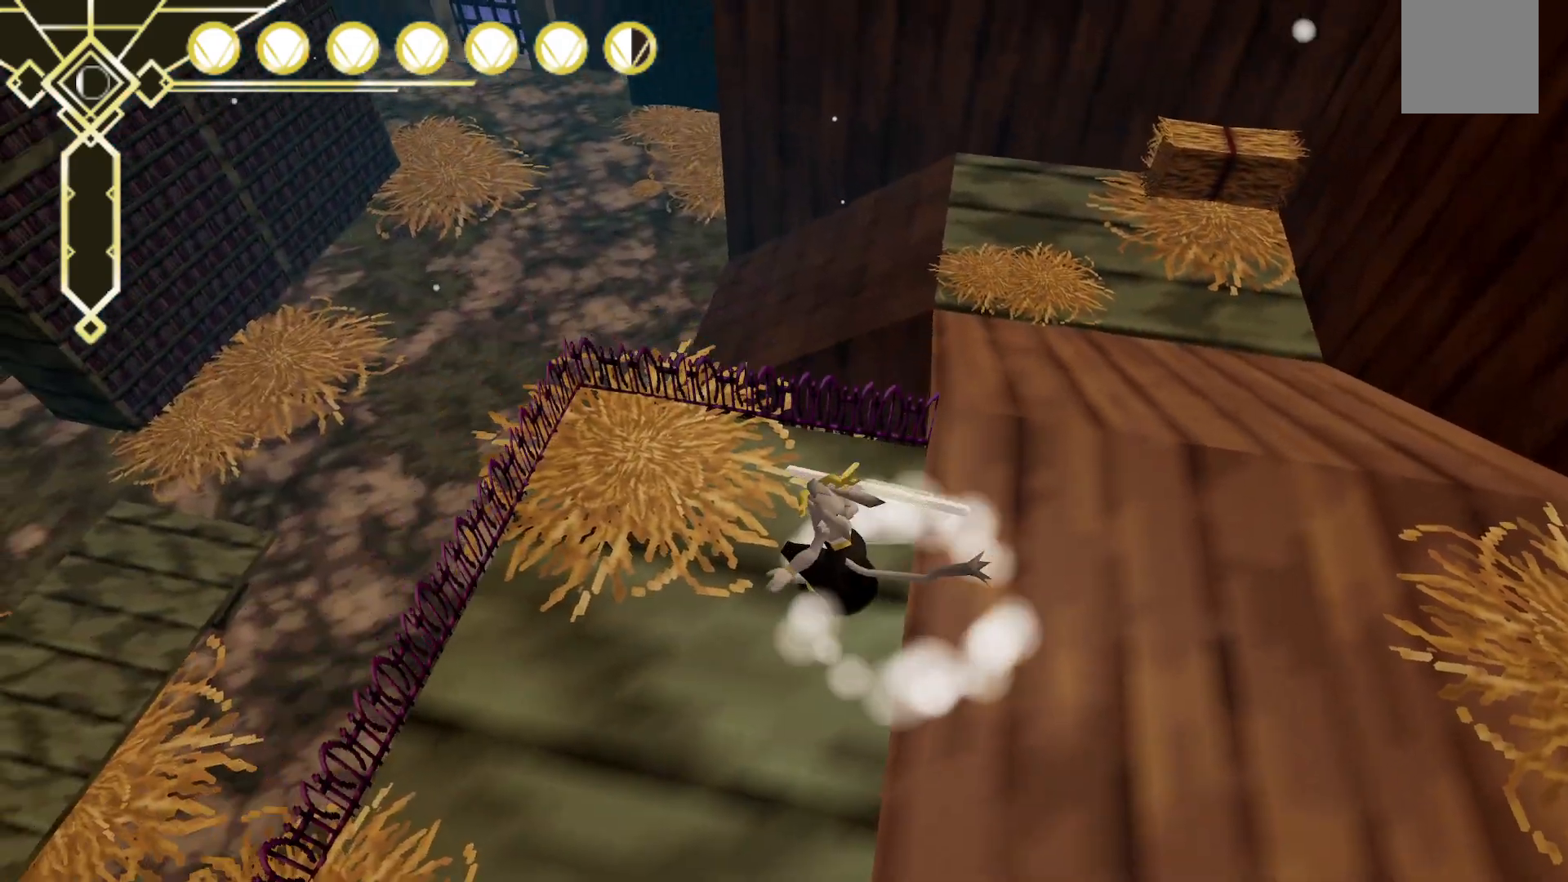
{"dt_ms": 500, "buttons": [], "left_stick": "up-right", "right_stick": "up", "events": [[417, "left_stick", "up-right"], [417, "right_stick", "up"]]}
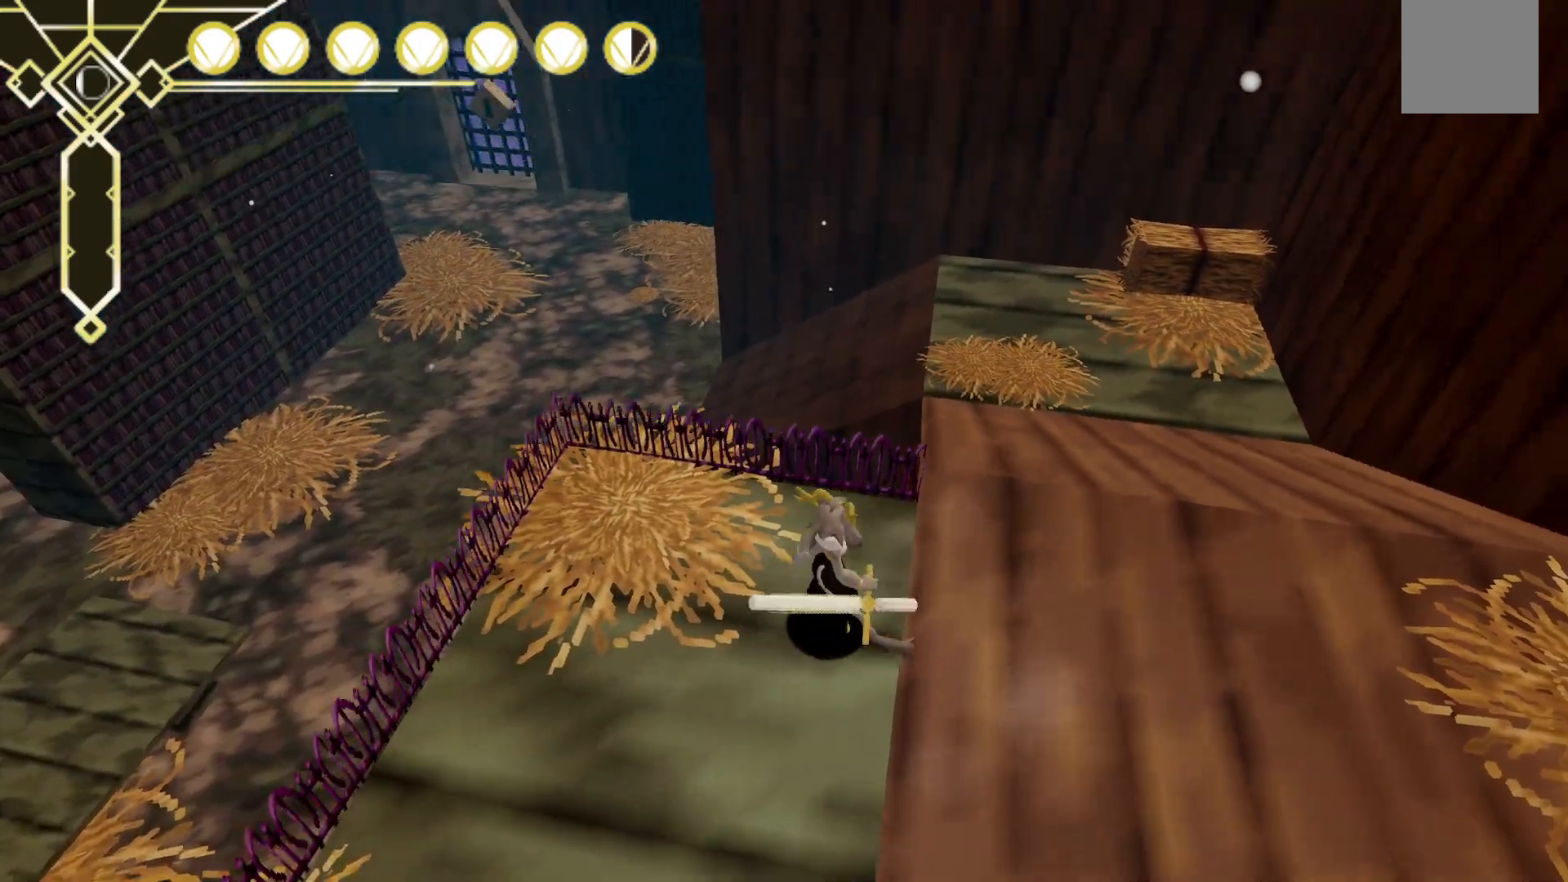
{"dt_ms": 1000, "buttons": [], "left_stick": "up-right", "right_stick": "down-left"}
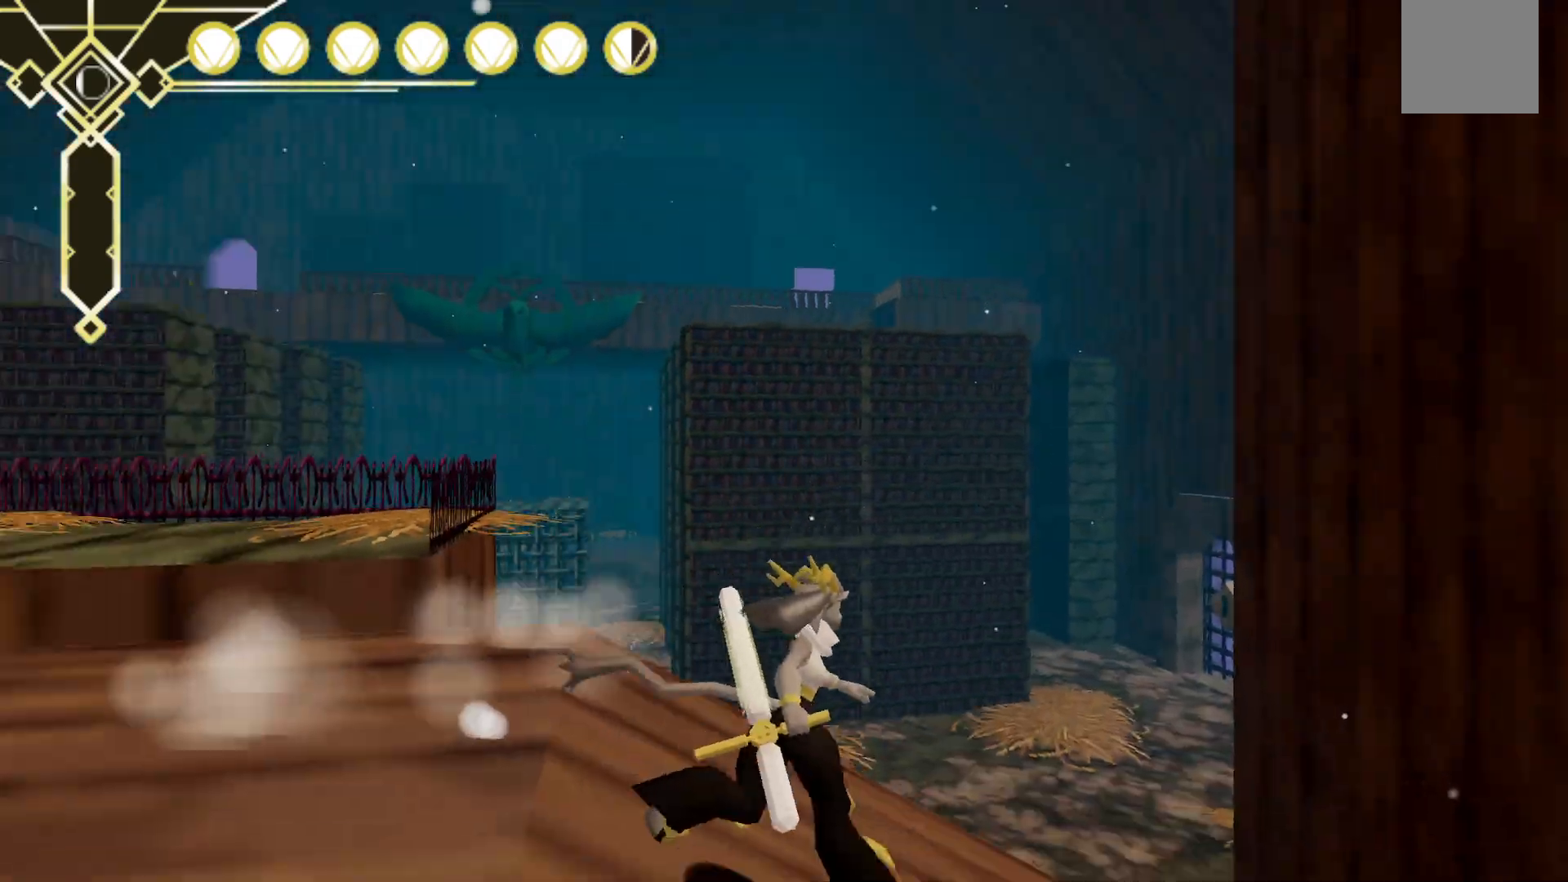
{"dt_ms": 500, "buttons": [], "left_stick": "up-right", "right_stick": "left", "events": [[233, "right_stick", "left"]]}
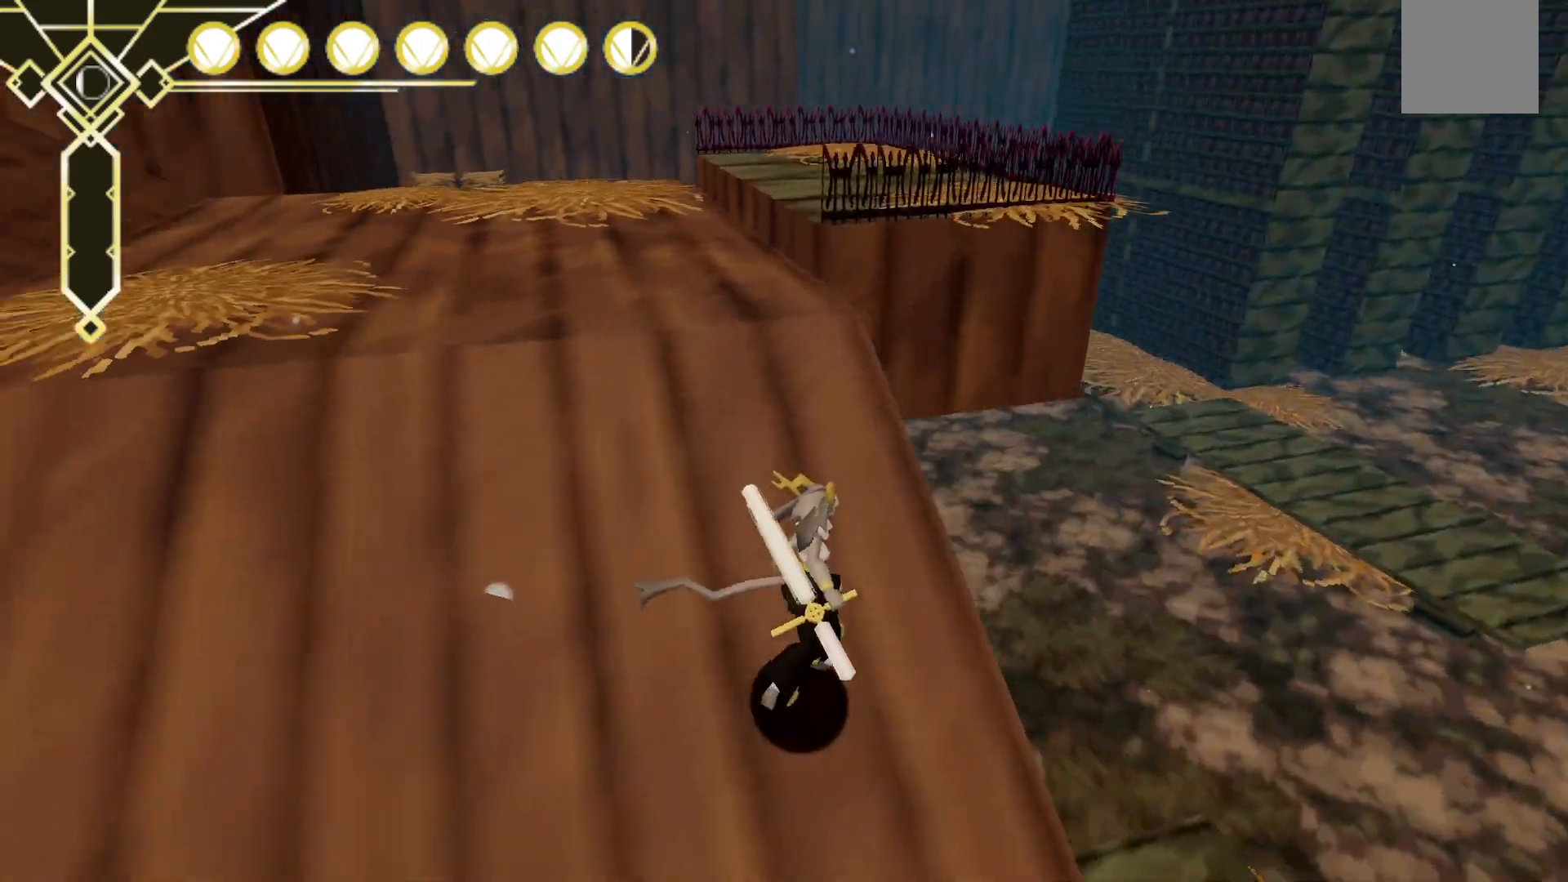
{"dt_ms": 500, "buttons": ["A"], "left_stick": "up-right", "right_stick": "center", "events": [[267, "right_stick", "center"], [300, "A", "down"]]}
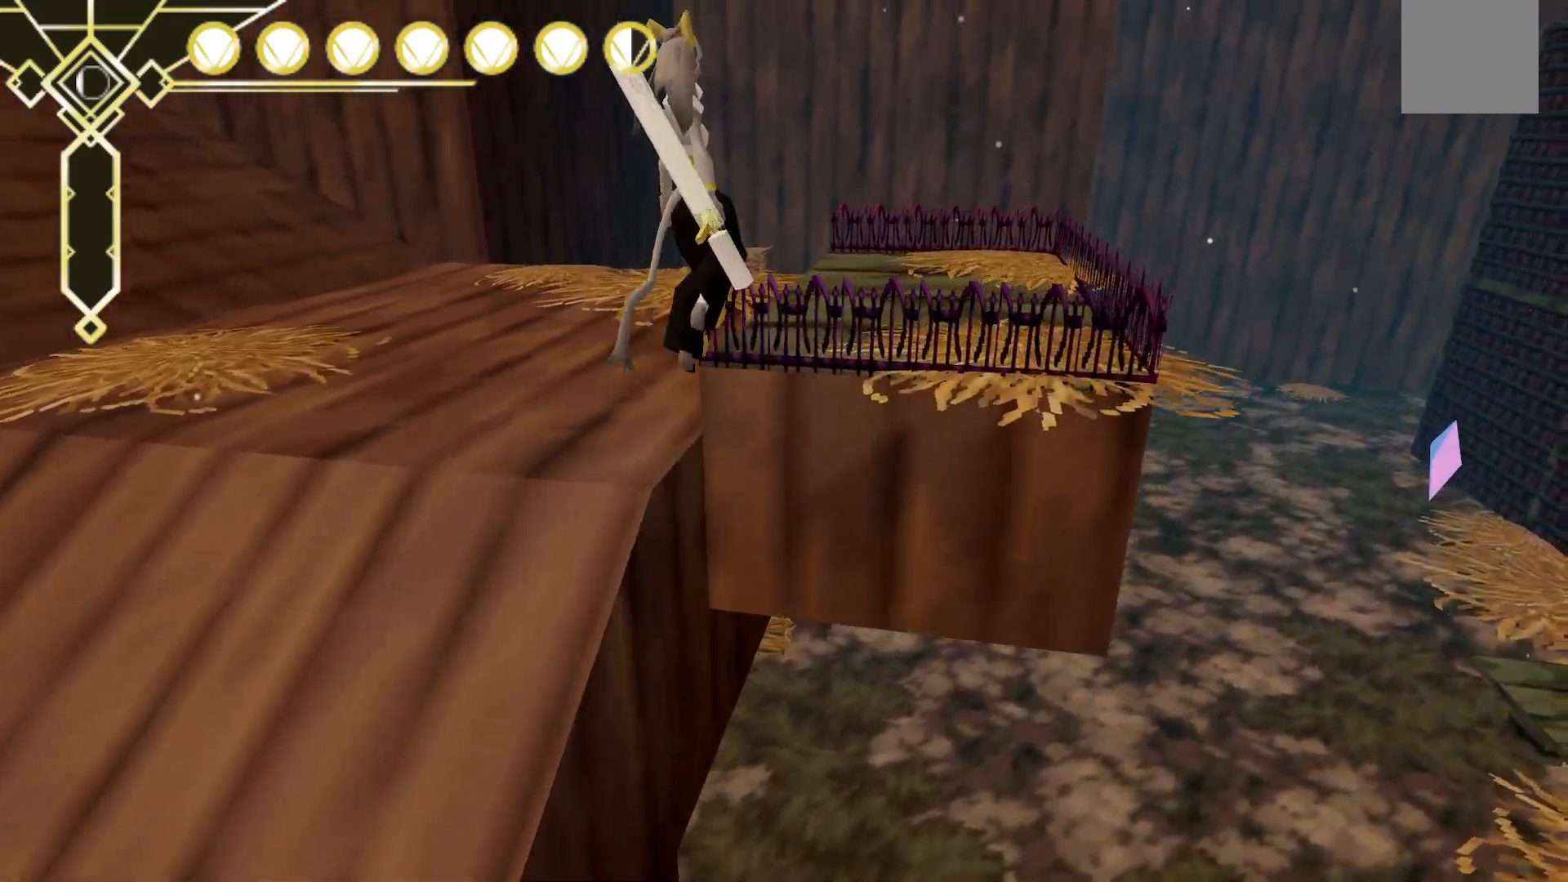
{"dt_ms": 1000, "buttons": [], "left_stick": "up-right", "right_stick": "center"}
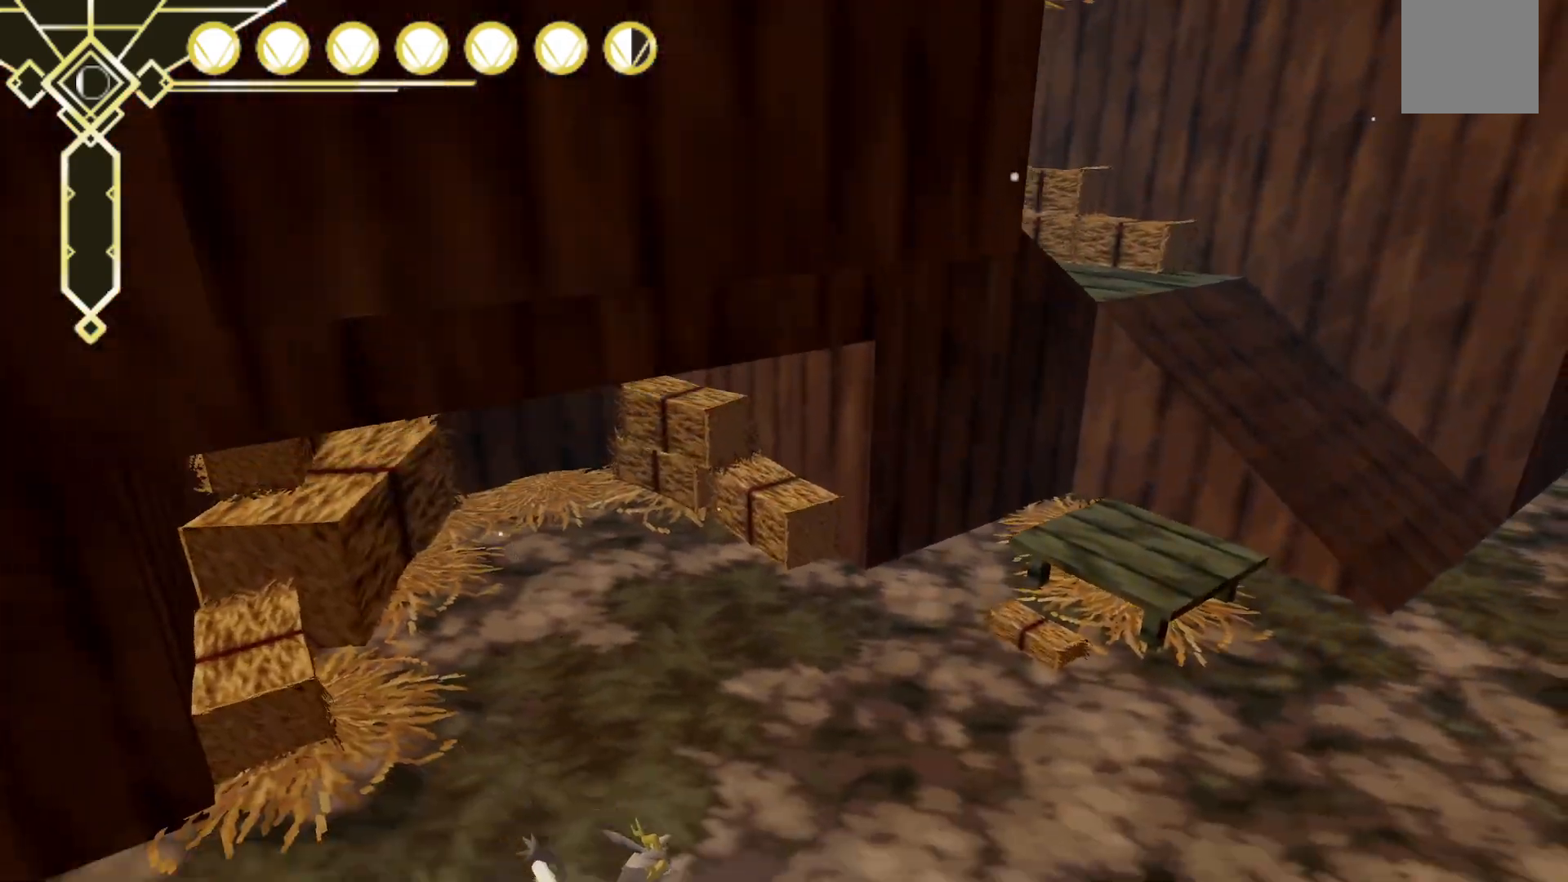
{"dt_ms": 500, "buttons": ["A", "L2"], "left_stick": "up-right", "right_stick": "center", "events": [[300, "L2", "down"], [400, "A", "down"]]}
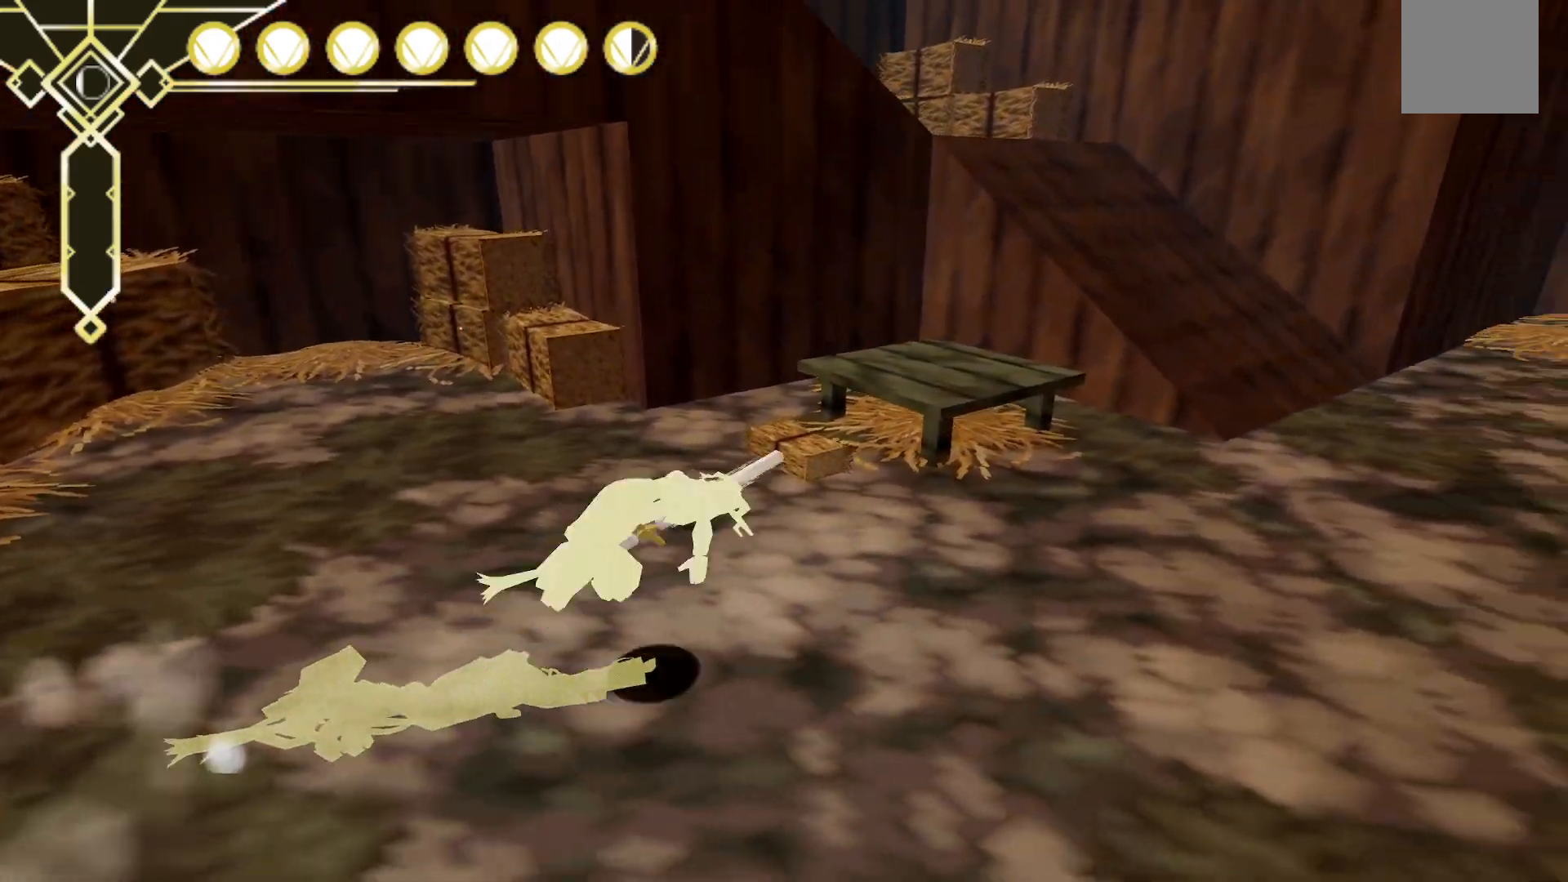
{"dt_ms": 500, "buttons": [], "left_stick": "right", "right_stick": "right", "events": [[50, "A", "up"], [100, "L2", "up"], [183, "right_stick", "right"], [417, "left_stick", "right"]]}
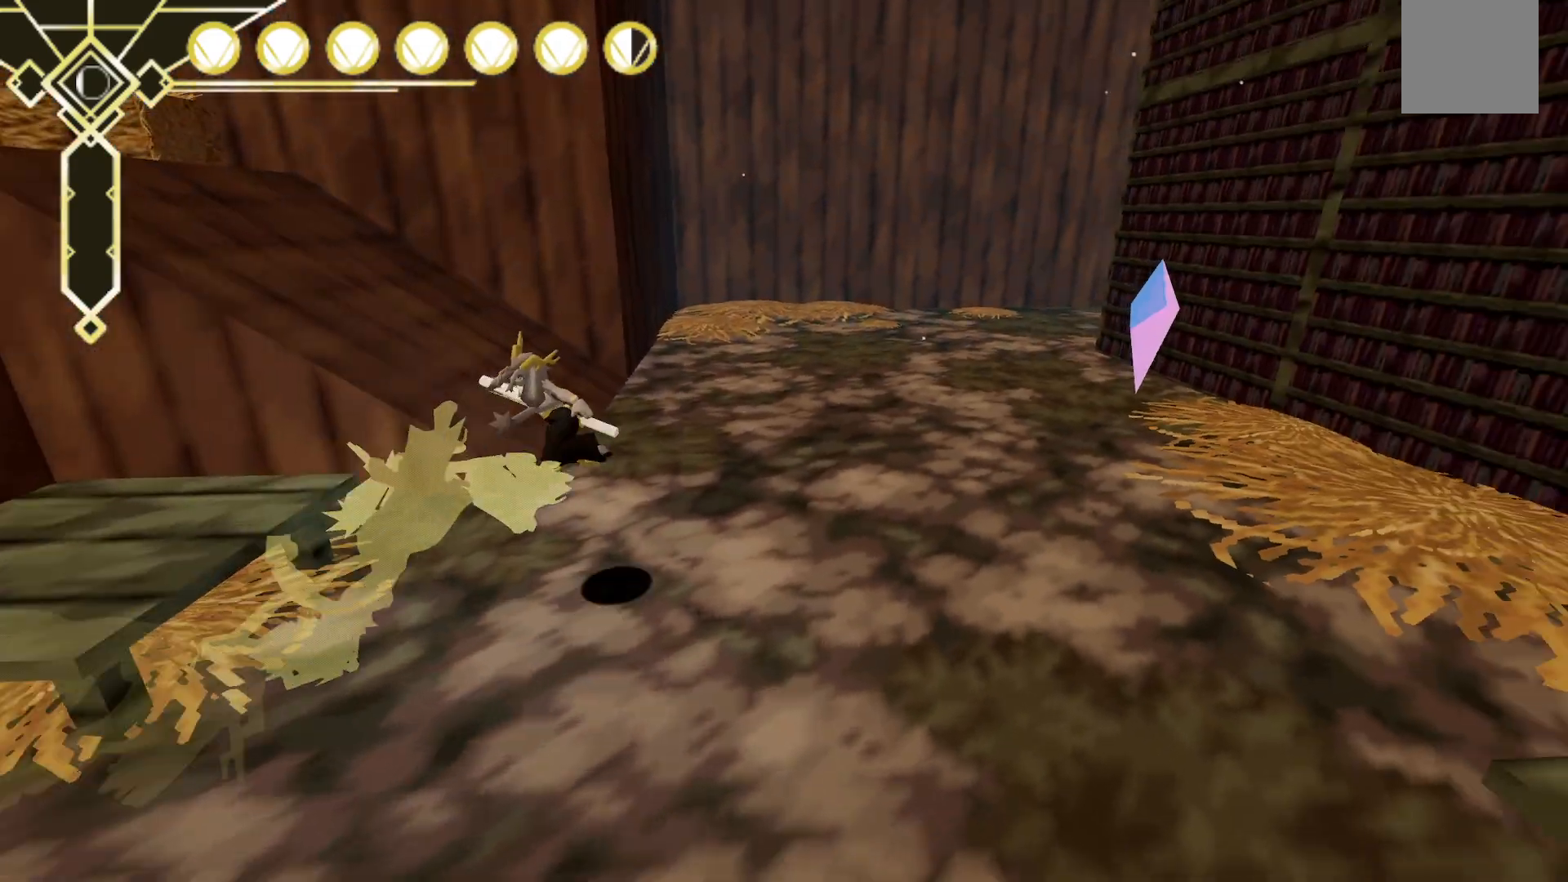
{"dt_ms": 500, "buttons": [], "left_stick": "up-right", "right_stick": "center", "events": [[83, "left_stick", "up-right"], [233, "right_stick", "center"]]}
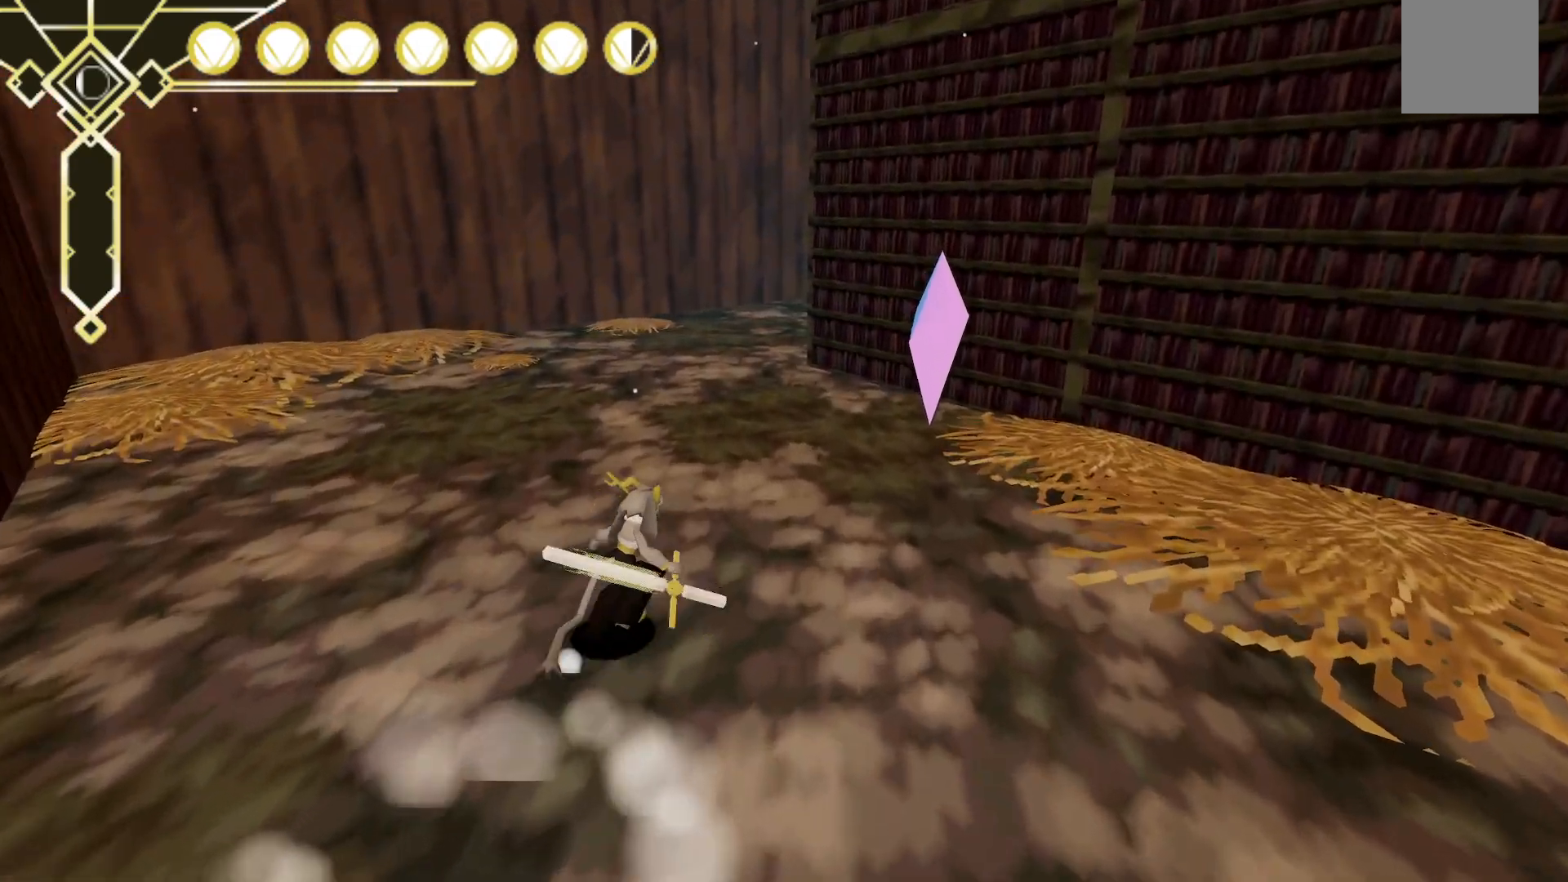
{"dt_ms": 500, "buttons": ["X"], "left_stick": "up-right", "right_stick": "center", "events": [[383, "X", "down"]]}
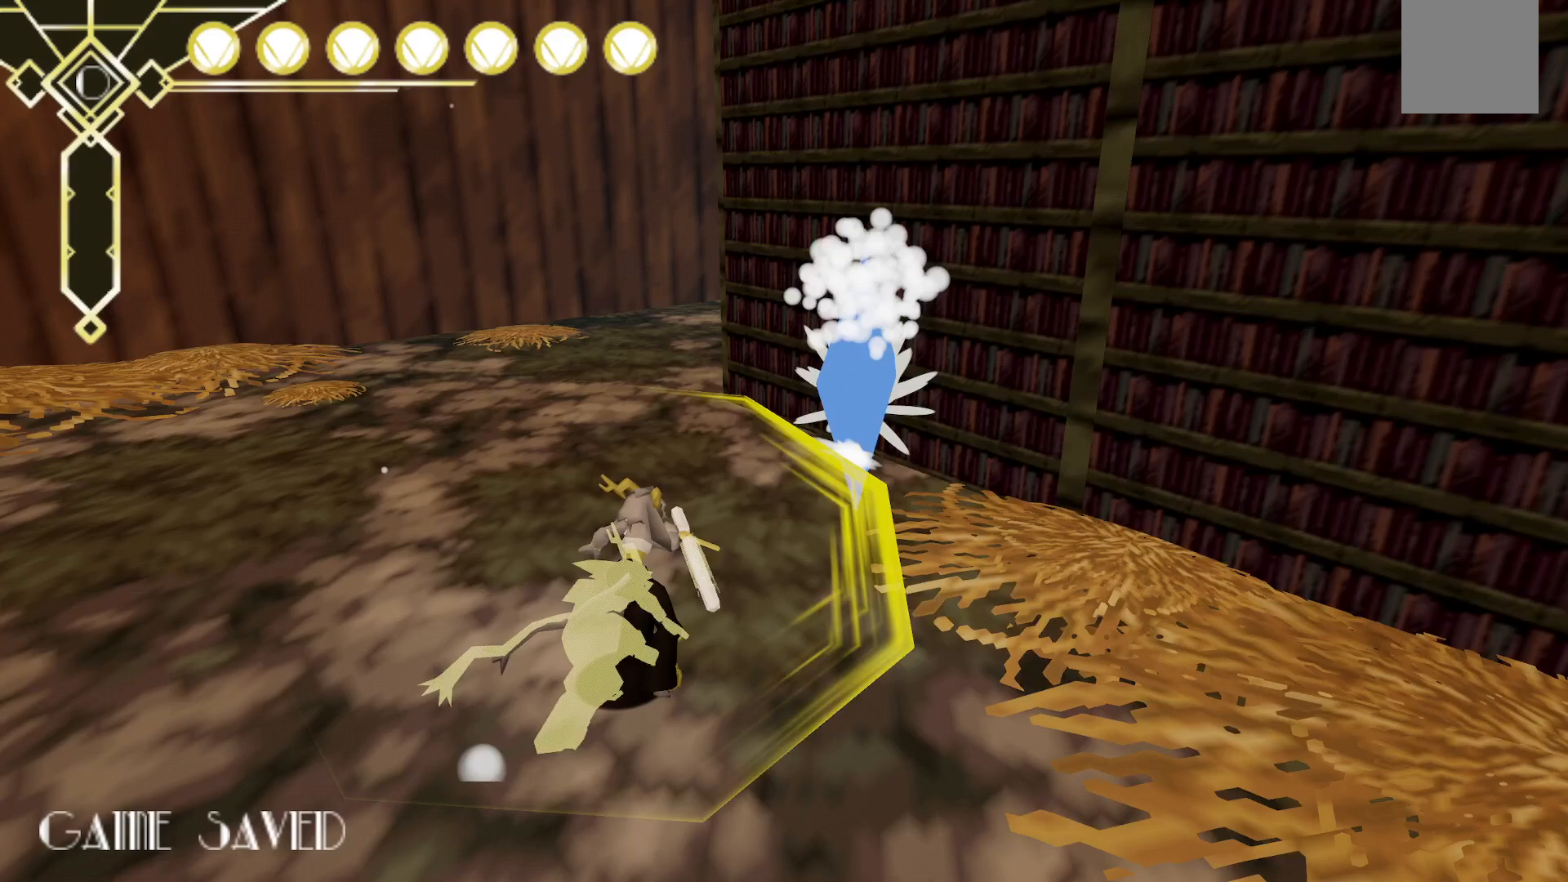
{"dt_ms": 500, "buttons": [], "left_stick": "up-left", "right_stick": "right", "events": [[50, "X", "up"], [150, "left_stick", "up-left"], [417, "right_stick", "right"]]}
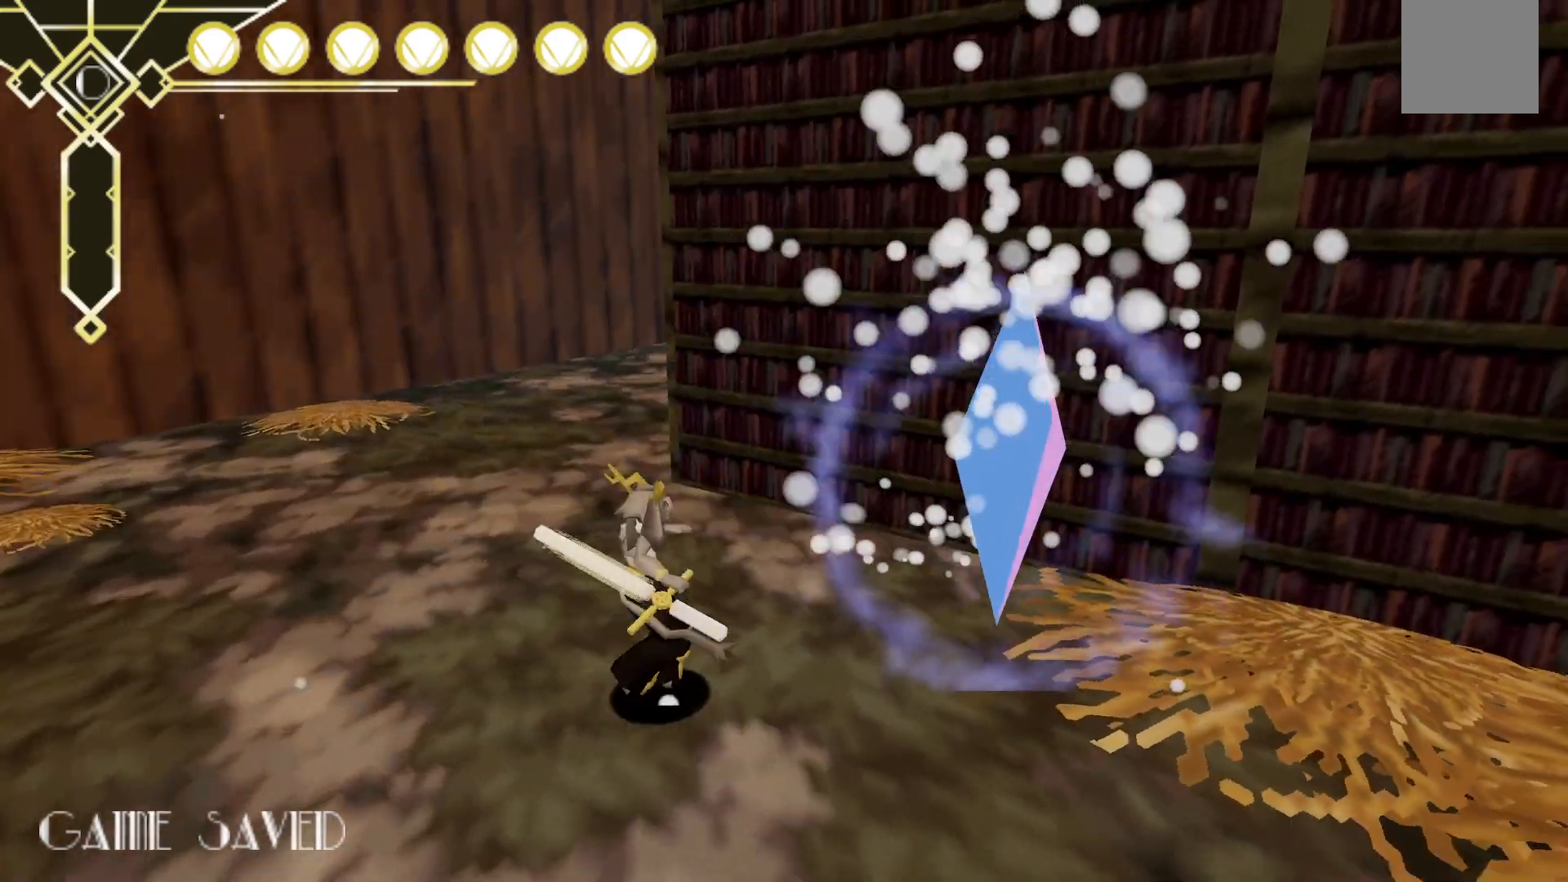
{"dt_ms": 1000, "buttons": [], "left_stick": "up", "right_stick": "center", "events": [[50, "L2", "down"], [67, "right_stick", "center"], [183, "A", "down"], [317, "L2", "up"], [350, "A", "up"], [350, "left_stick", "up"], [483, "right_stick", "right"], [867, "right_stick", "center"]]}
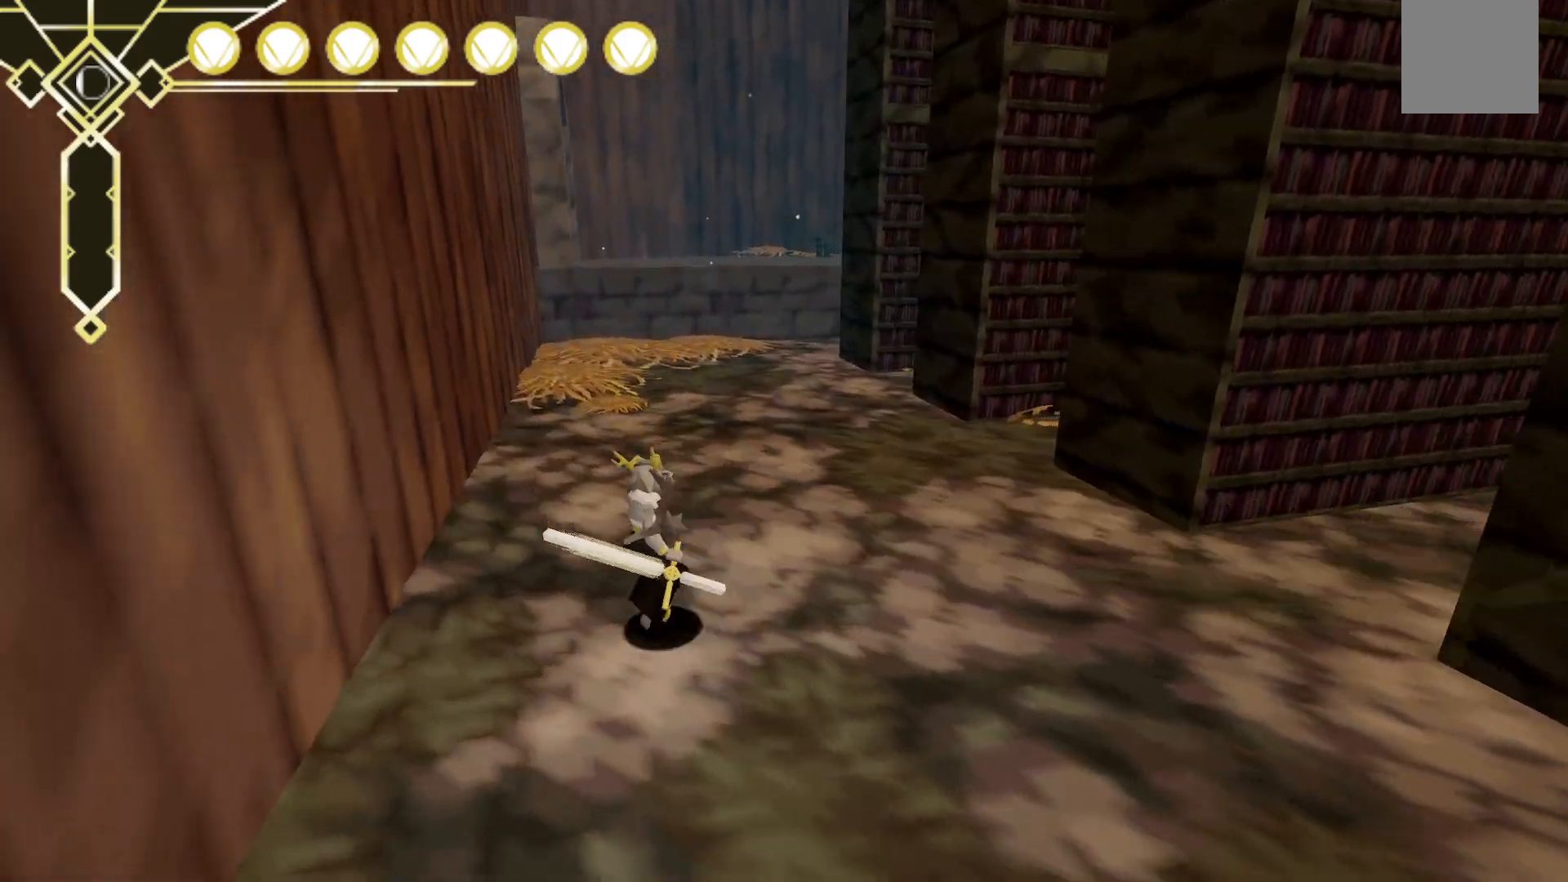
{"dt_ms": 500, "buttons": [], "left_stick": "up-left", "right_stick": "up-right", "events": [[150, "right_stick", "right"], [367, "left_stick", "up-left"], [467, "right_stick", "up-right"]]}
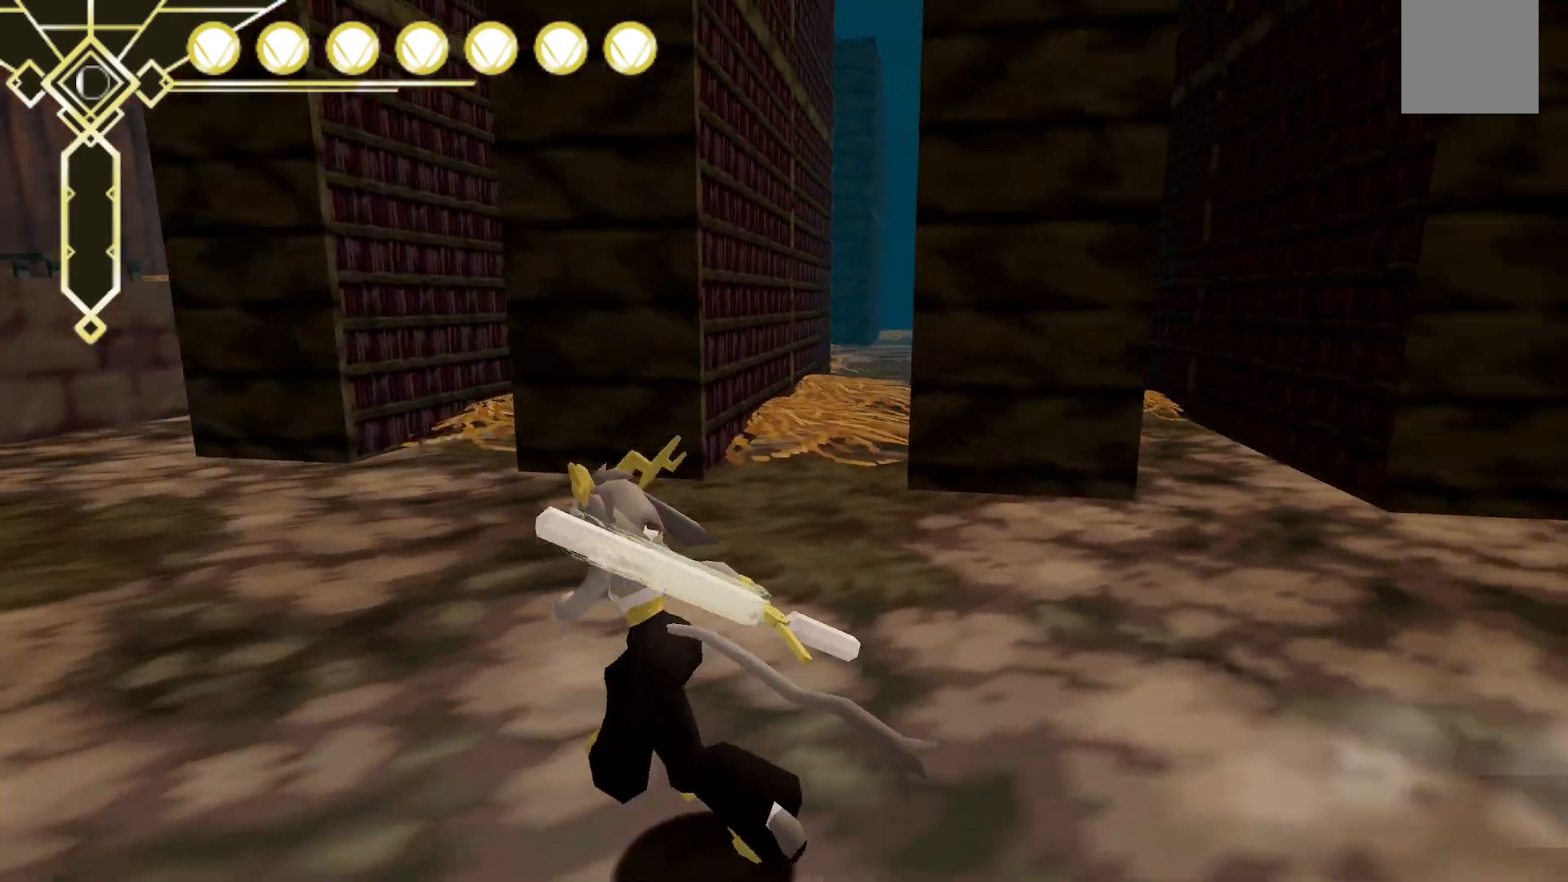
{"dt_ms": 500, "buttons": [], "left_stick": "left", "right_stick": "center", "events": [[83, "left_stick", "left"], [83, "right_stick", "center"]]}
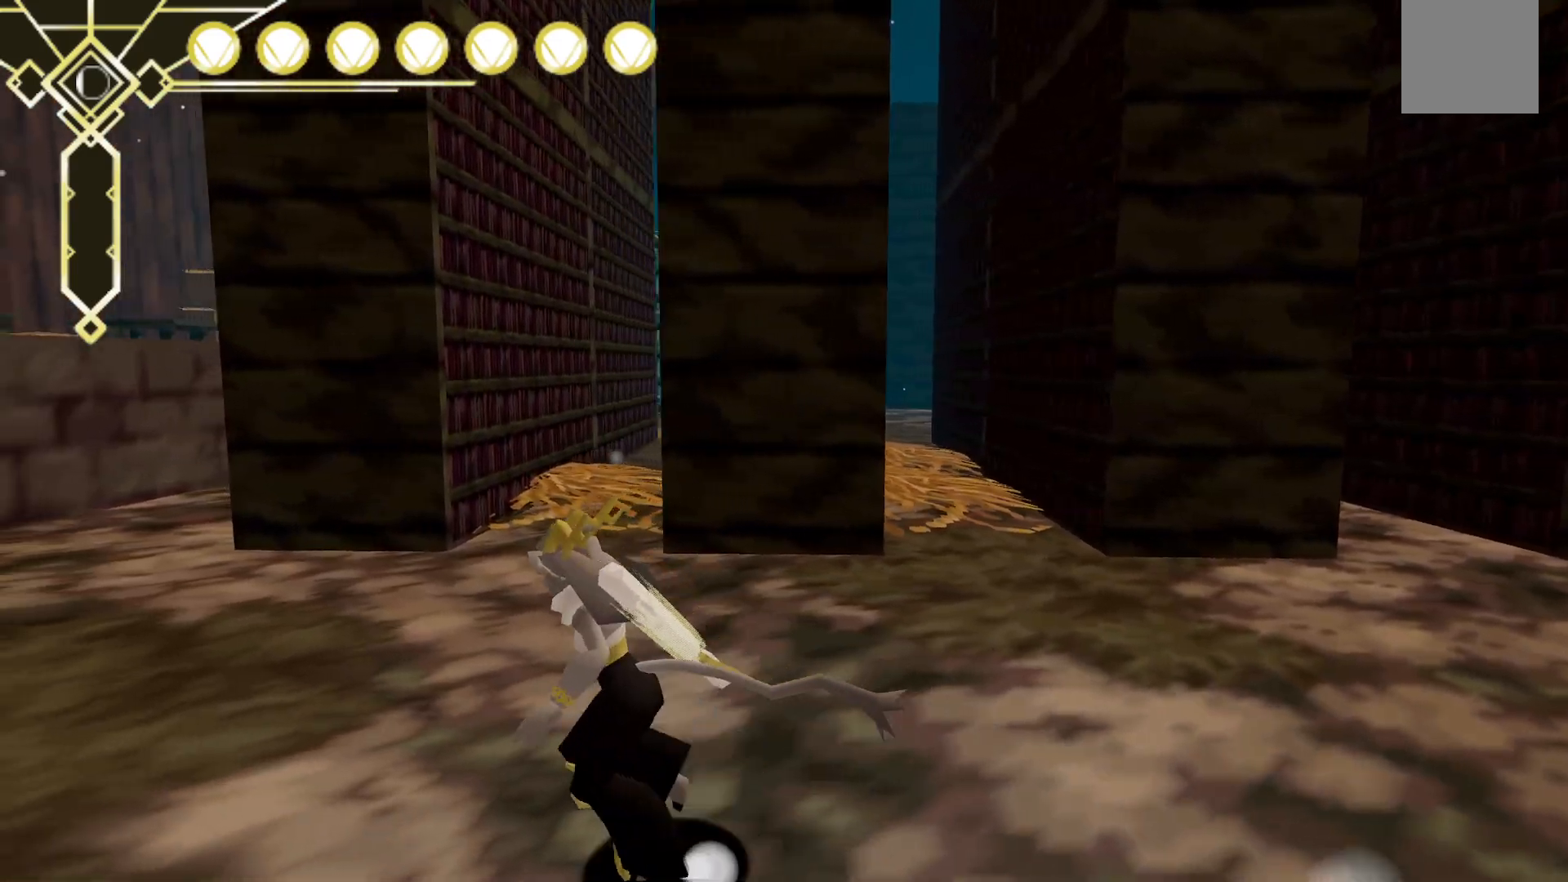
{"dt_ms": 500, "buttons": [], "left_stick": "up", "right_stick": "center", "events": [[50, "right_stick", "left"], [117, "left_stick", "up-left"], [367, "left_stick", "up"], [483, "right_stick", "center"]]}
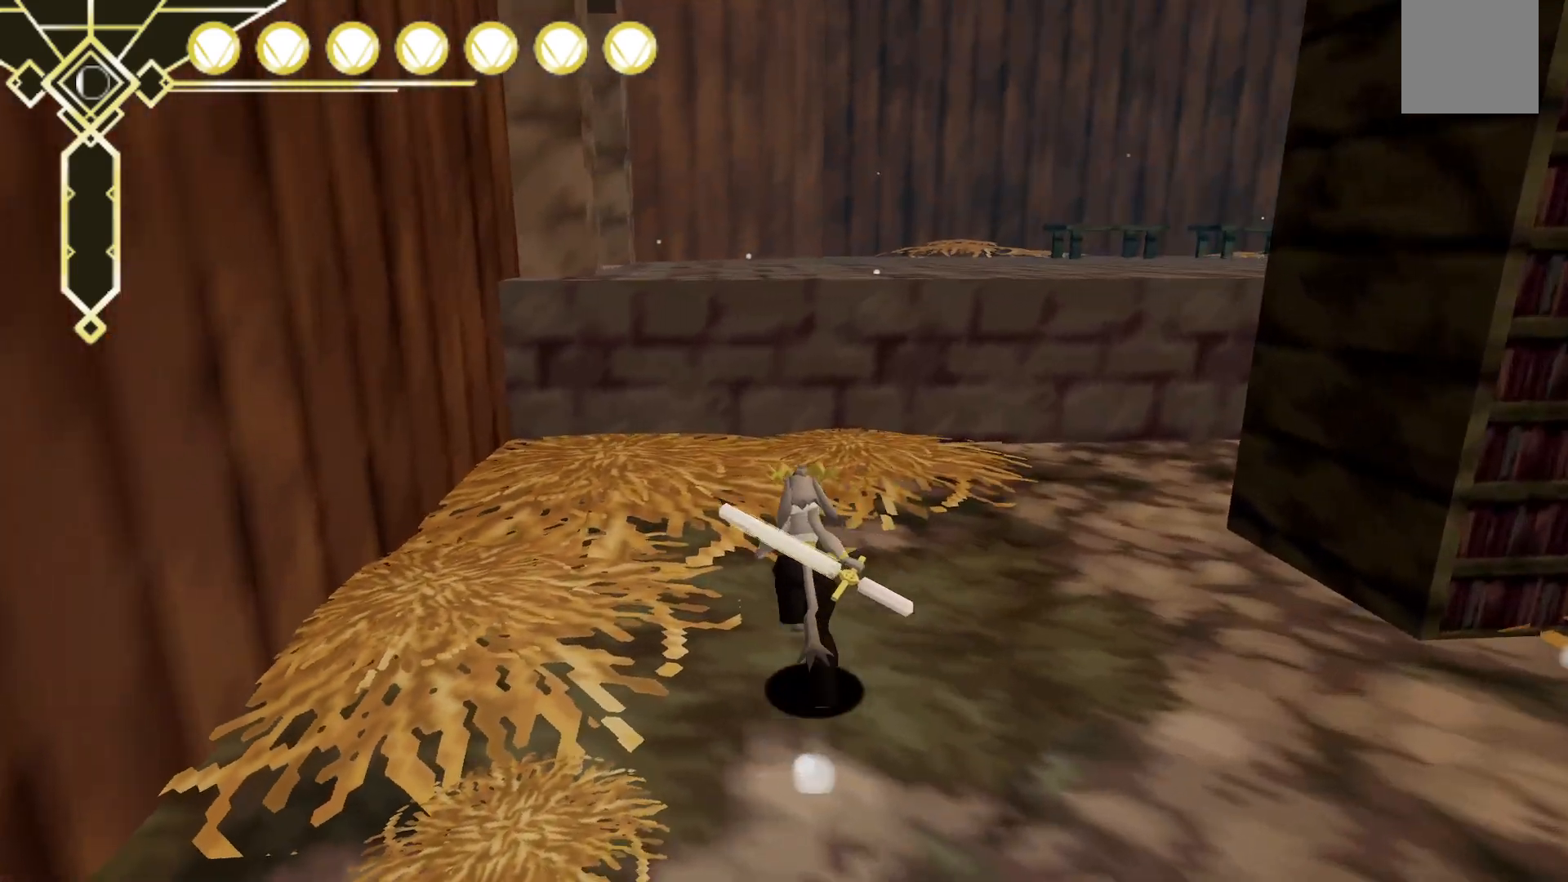
{"dt_ms": 500, "buttons": ["A"], "left_stick": "up", "right_stick": "center", "events": [[400, "A", "down"]]}
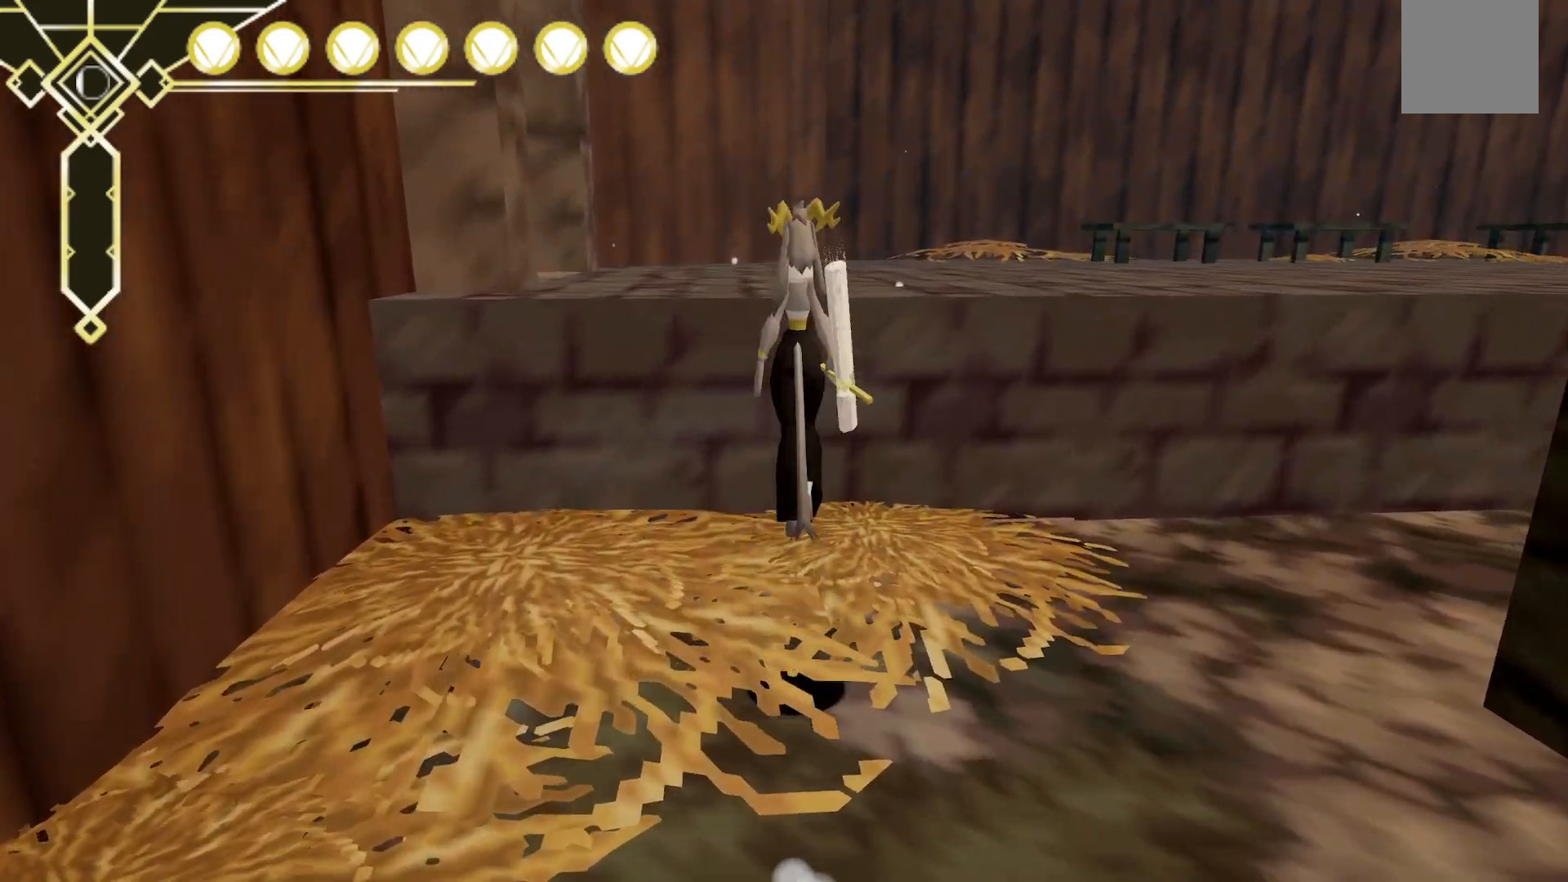
{"dt_ms": 500, "buttons": [], "left_stick": "up", "right_stick": "right", "events": [[100, "A", "up"], [150, "L2", "down"], [317, "right_stick", "right"], [500, "L2", "up"]]}
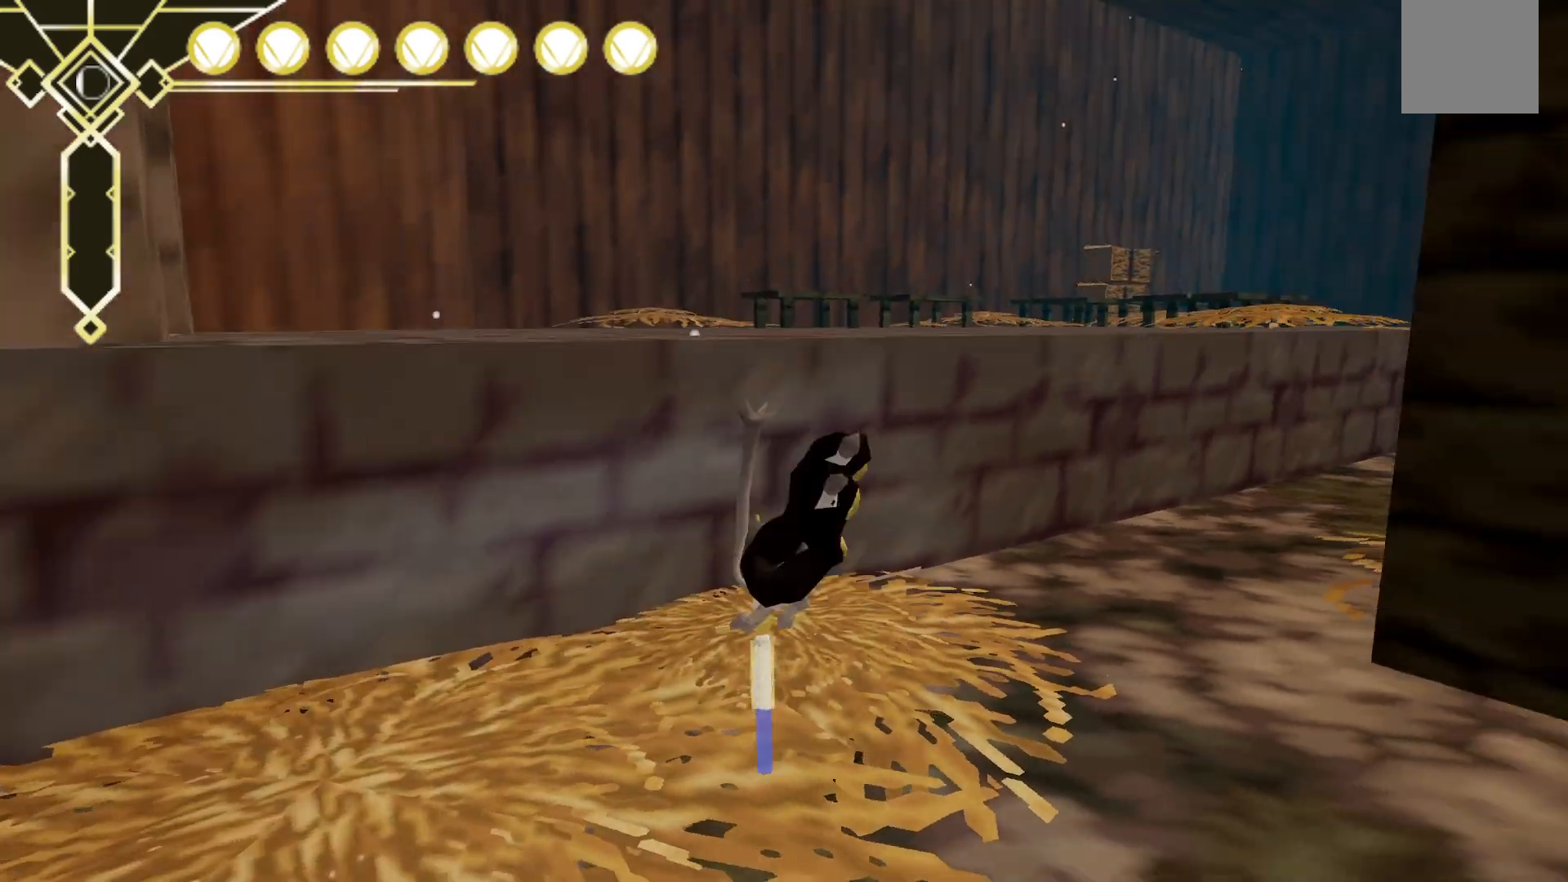
{"dt_ms": 500, "buttons": [], "left_stick": "up", "right_stick": "center", "events": [[50, "right_stick", "center"], [150, "A", "down"], [367, "A", "up"]]}
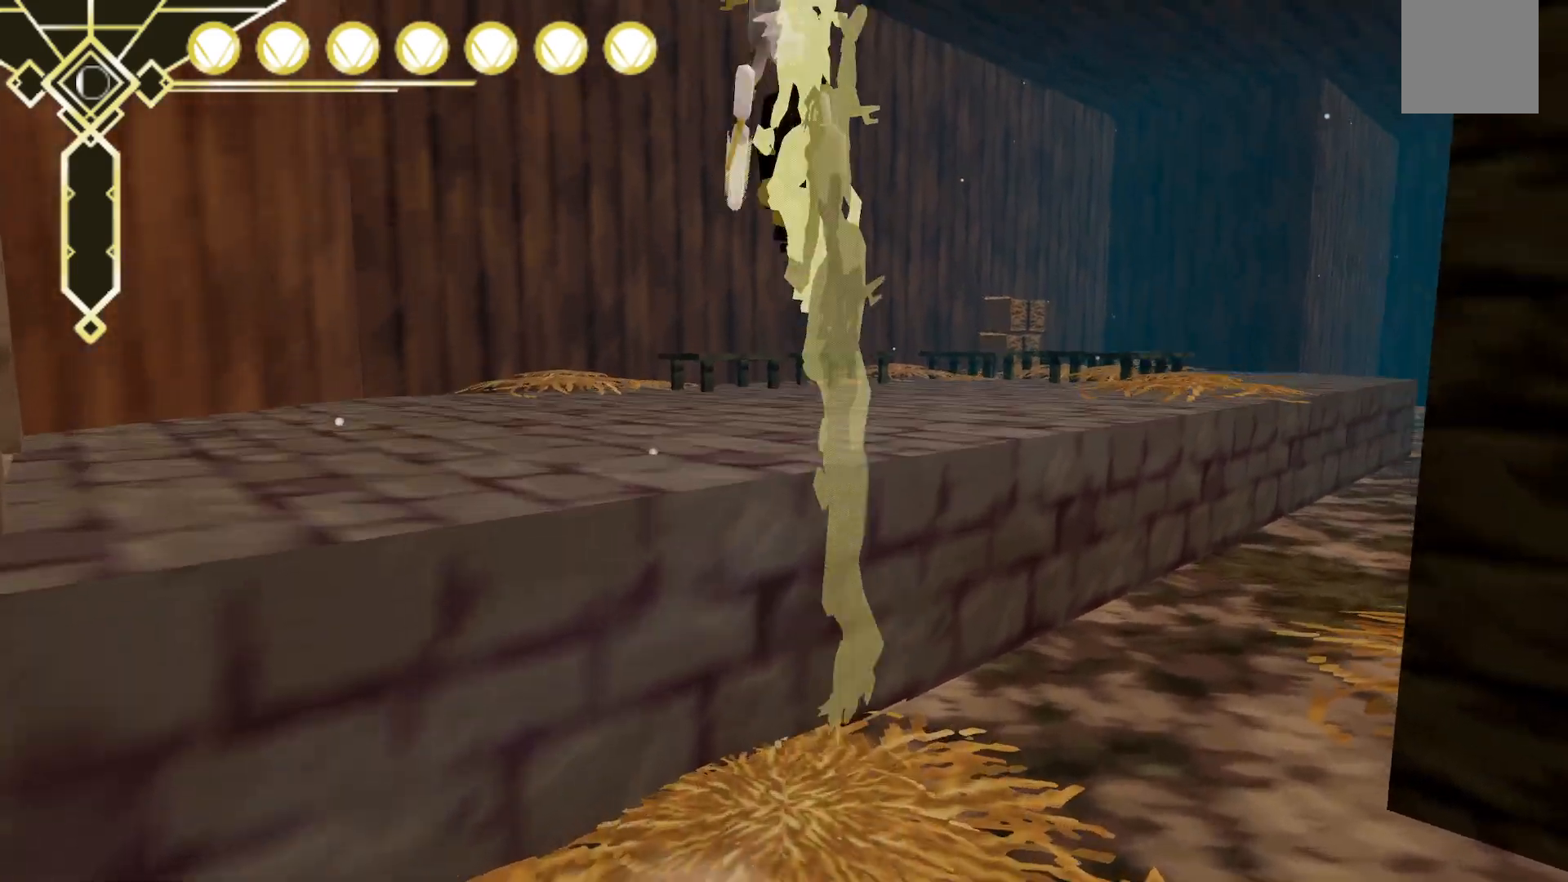
{"dt_ms": 1000, "buttons": ["A", "L2"], "left_stick": "up", "right_stick": "center", "events": [[67, "right_stick", "up-right"], [183, "right_stick", "right"], [533, "right_stick", "center"], [867, "L2", "down"], [983, "A", "down"]]}
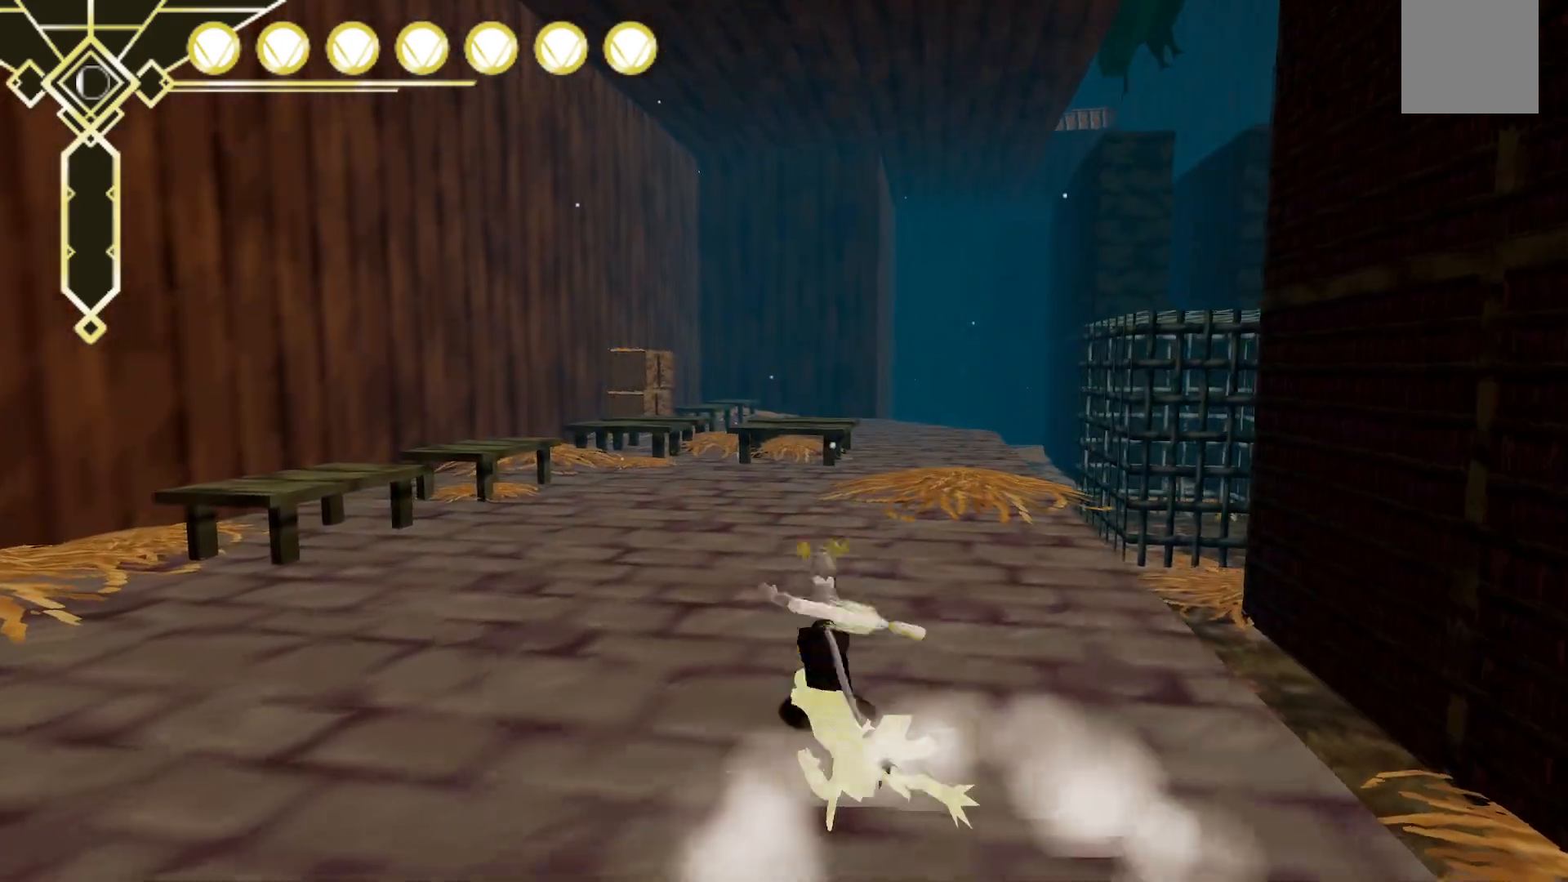
{"dt_ms": 500, "buttons": [], "left_stick": "up", "right_stick": "down", "events": [[317, "A", "up"], [433, "L2", "up"], [467, "right_stick", "down"]]}
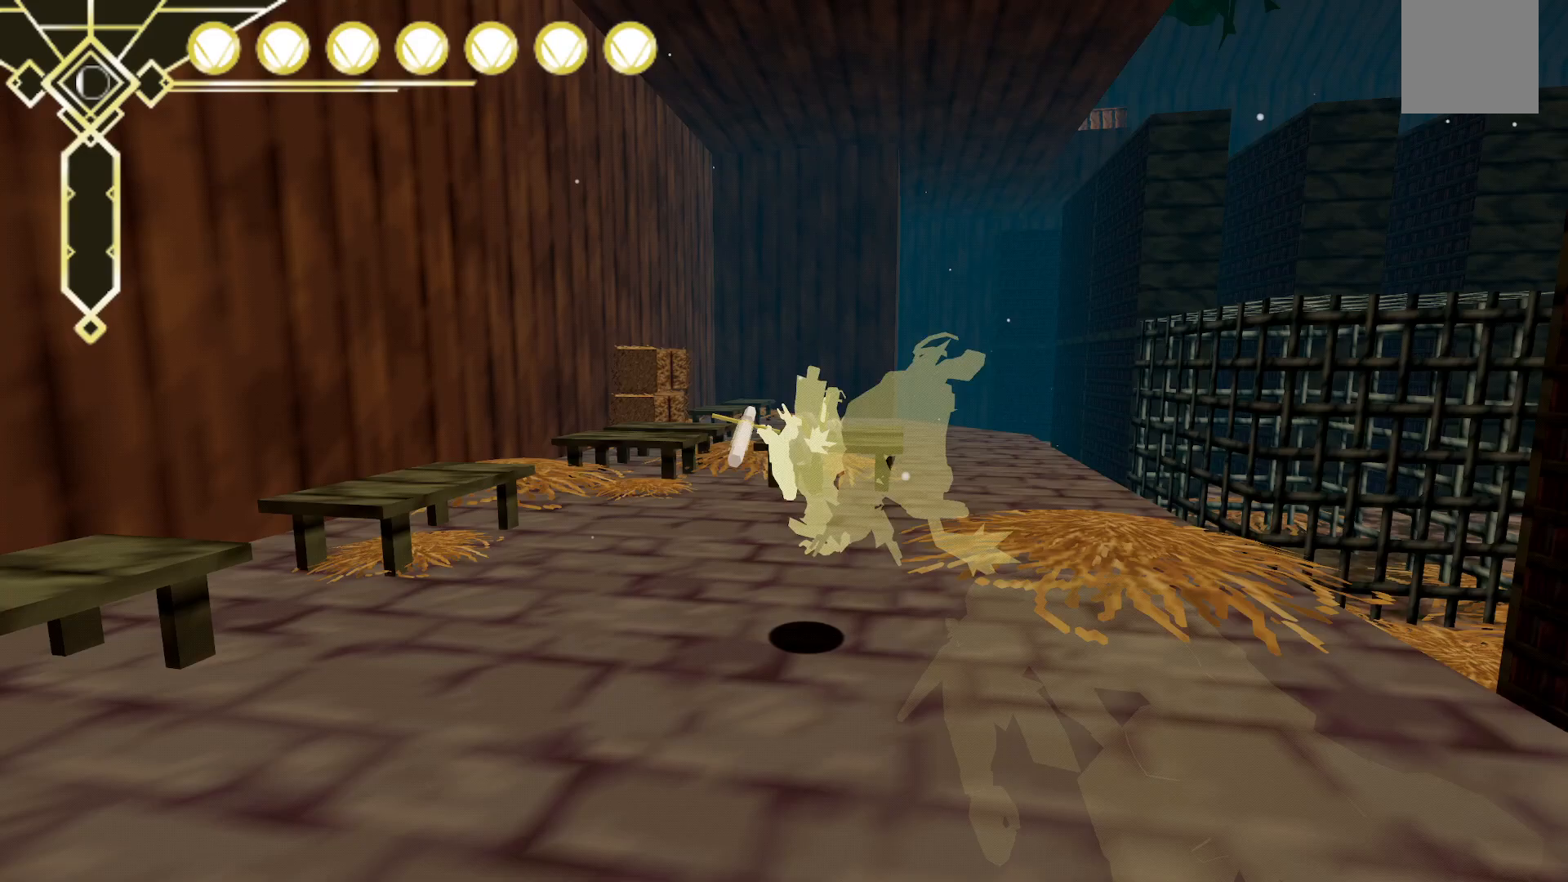
{"dt_ms": 500, "buttons": ["A", "L2"], "left_stick": "up", "right_stick": "center", "events": [[217, "right_stick", "center"], [400, "L2", "down"], [500, "A", "down"]]}
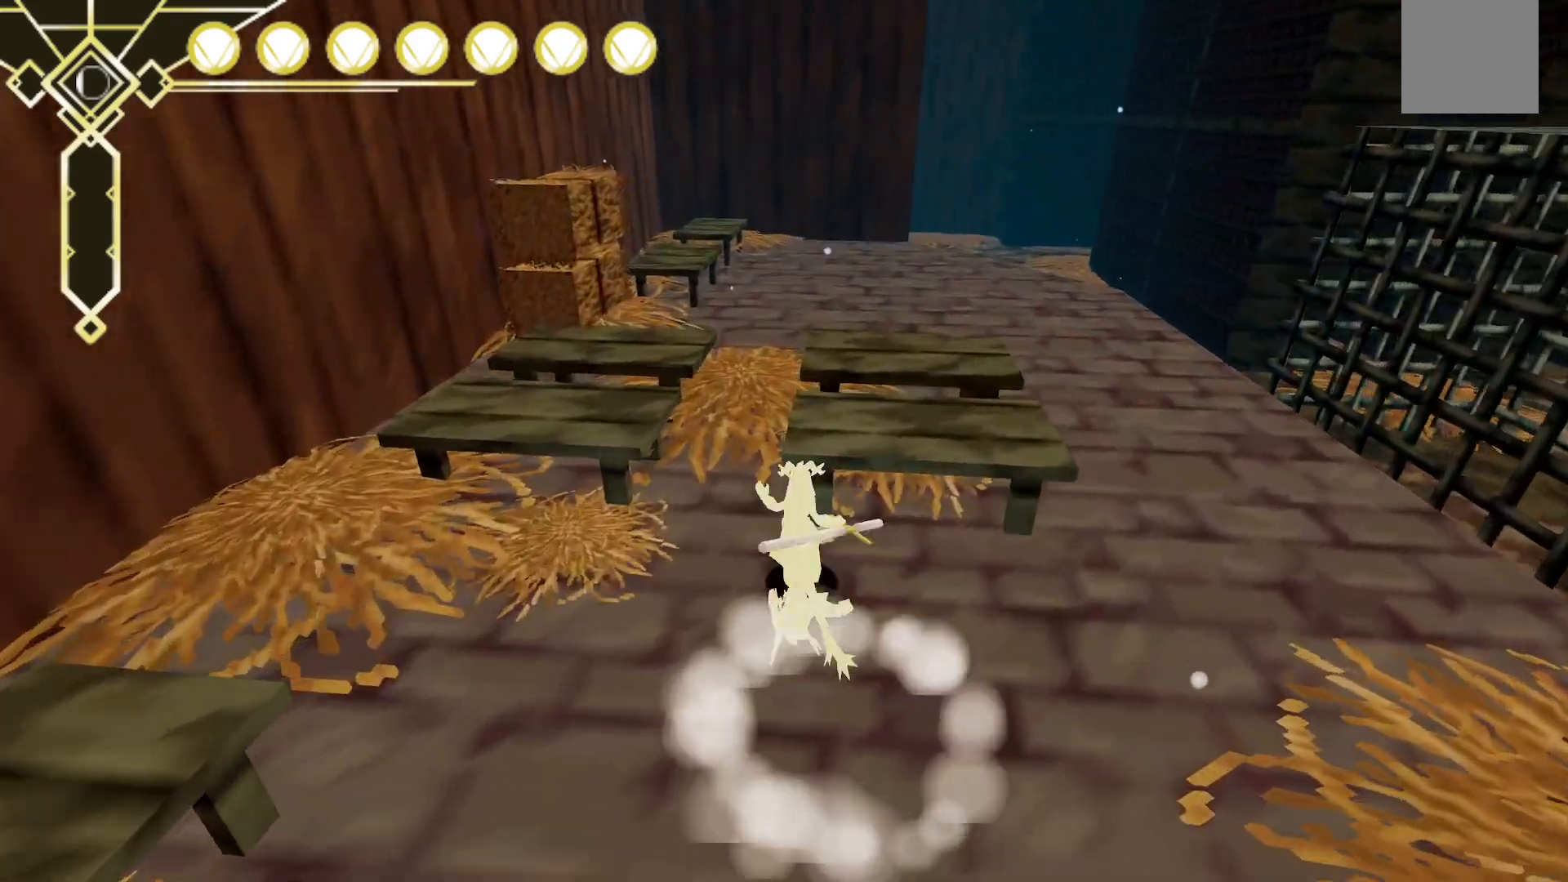
{"dt_ms": 500, "buttons": [], "left_stick": "up", "right_stick": "right", "events": [[250, "A", "up"], [400, "L2", "up"], [467, "right_stick", "right"]]}
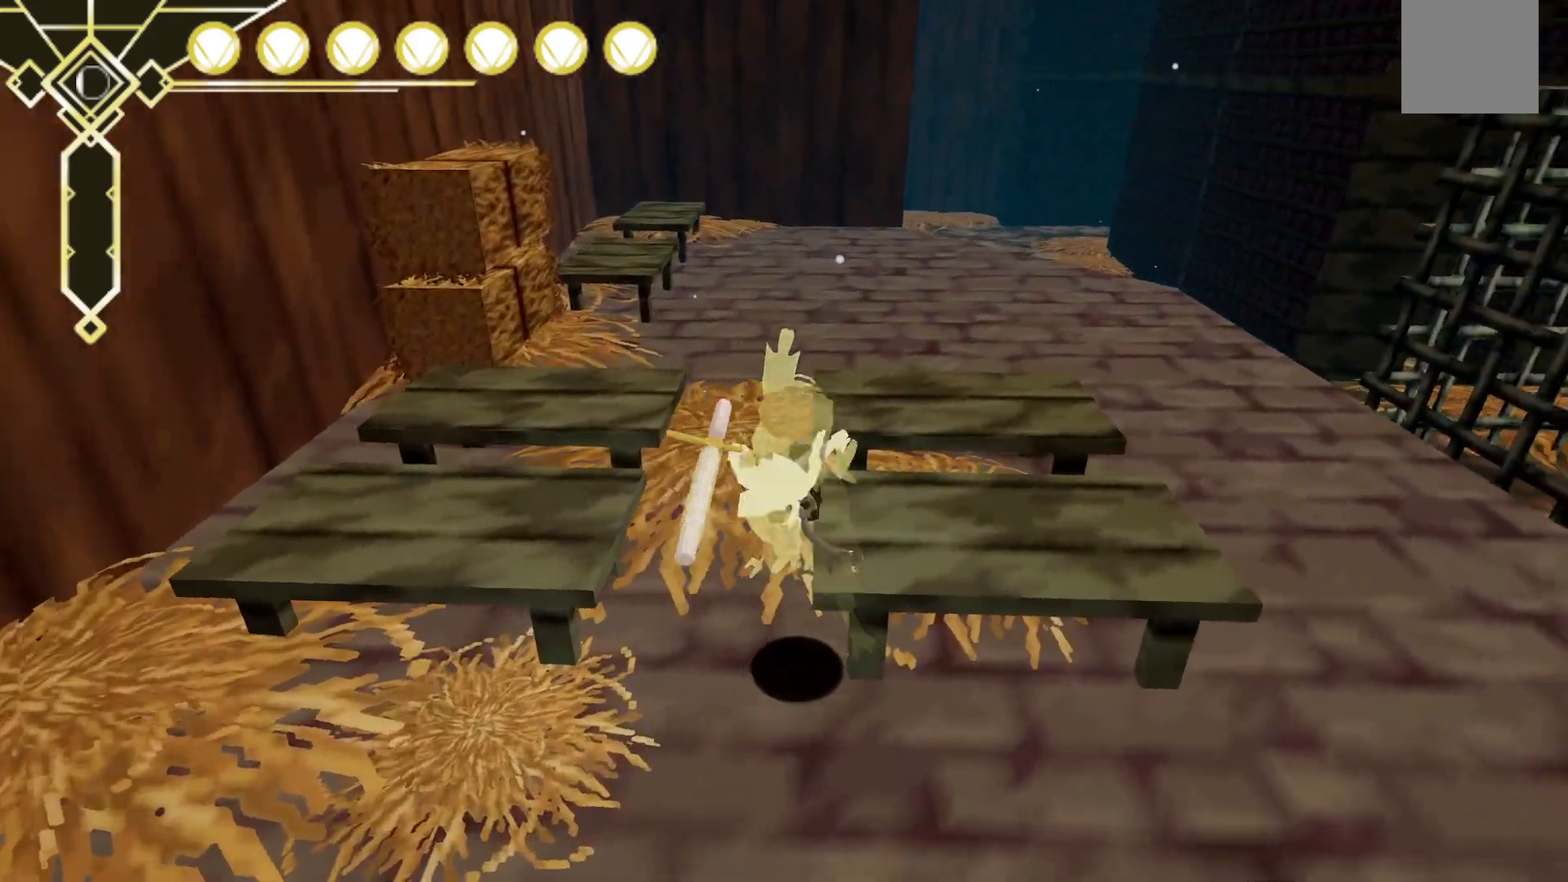
{"dt_ms": 500, "buttons": [], "left_stick": "right", "right_stick": "right", "events": [[33, "left_stick", "up-left"], [417, "left_stick", "right"]]}
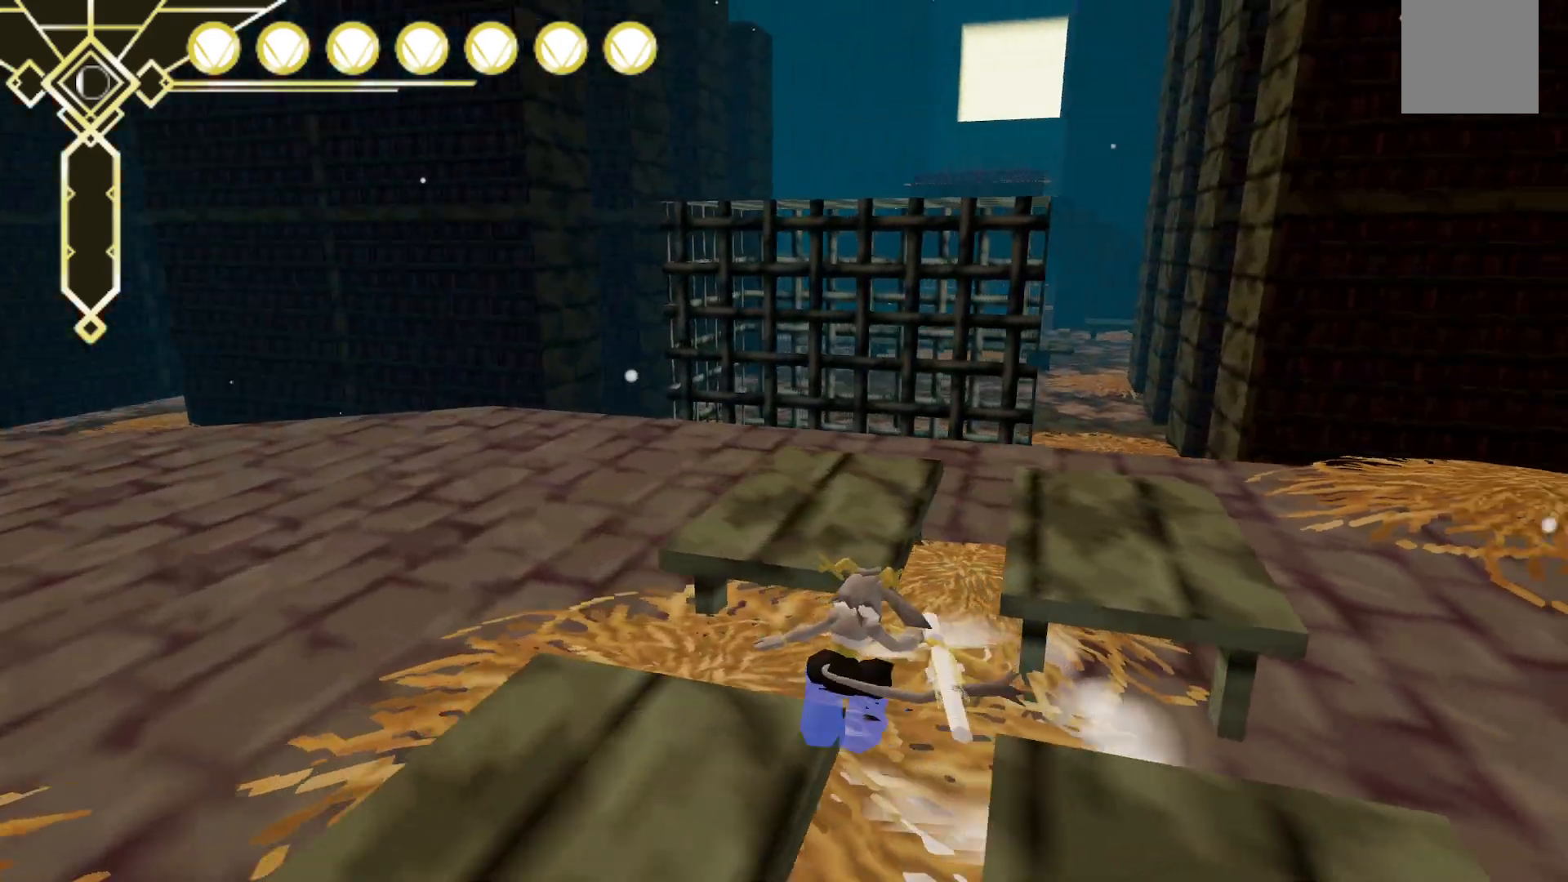
{"dt_ms": 500, "buttons": [], "left_stick": "up-right", "right_stick": "center", "events": [[367, "left_stick", "up-right"], [500, "right_stick", "center"]]}
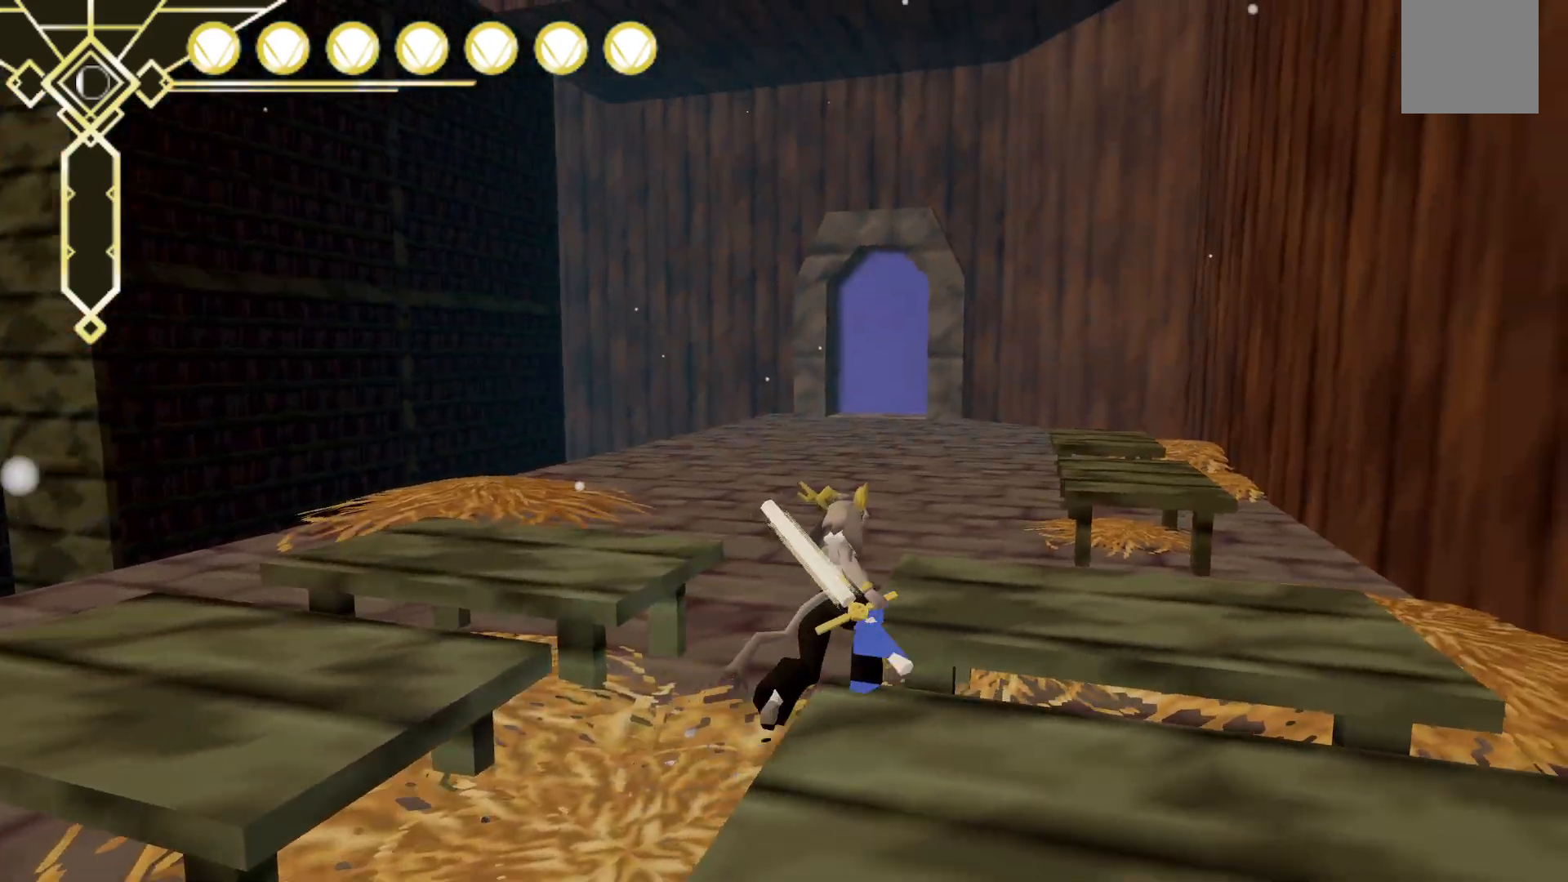
{"dt_ms": 500, "buttons": ["A", "L2"], "left_stick": "up", "right_stick": "center", "events": [[50, "left_stick", "up"], [83, "L2", "down"], [217, "A", "down"]]}
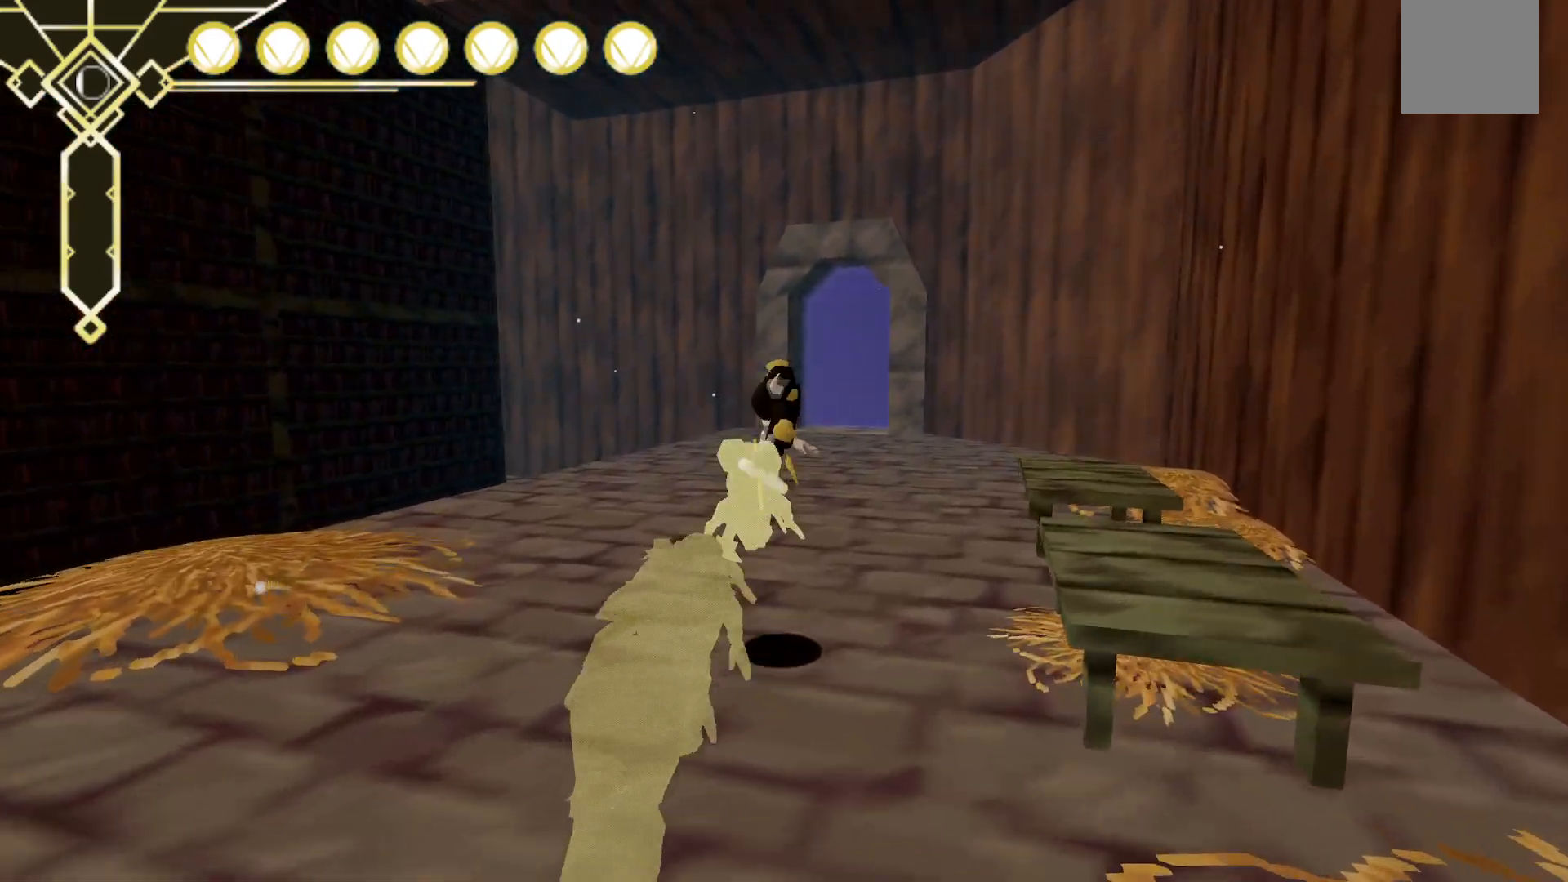
{"dt_ms": 500, "buttons": [], "left_stick": "up", "right_stick": "center", "events": [[133, "A", "up"], [183, "L2", "up"]]}
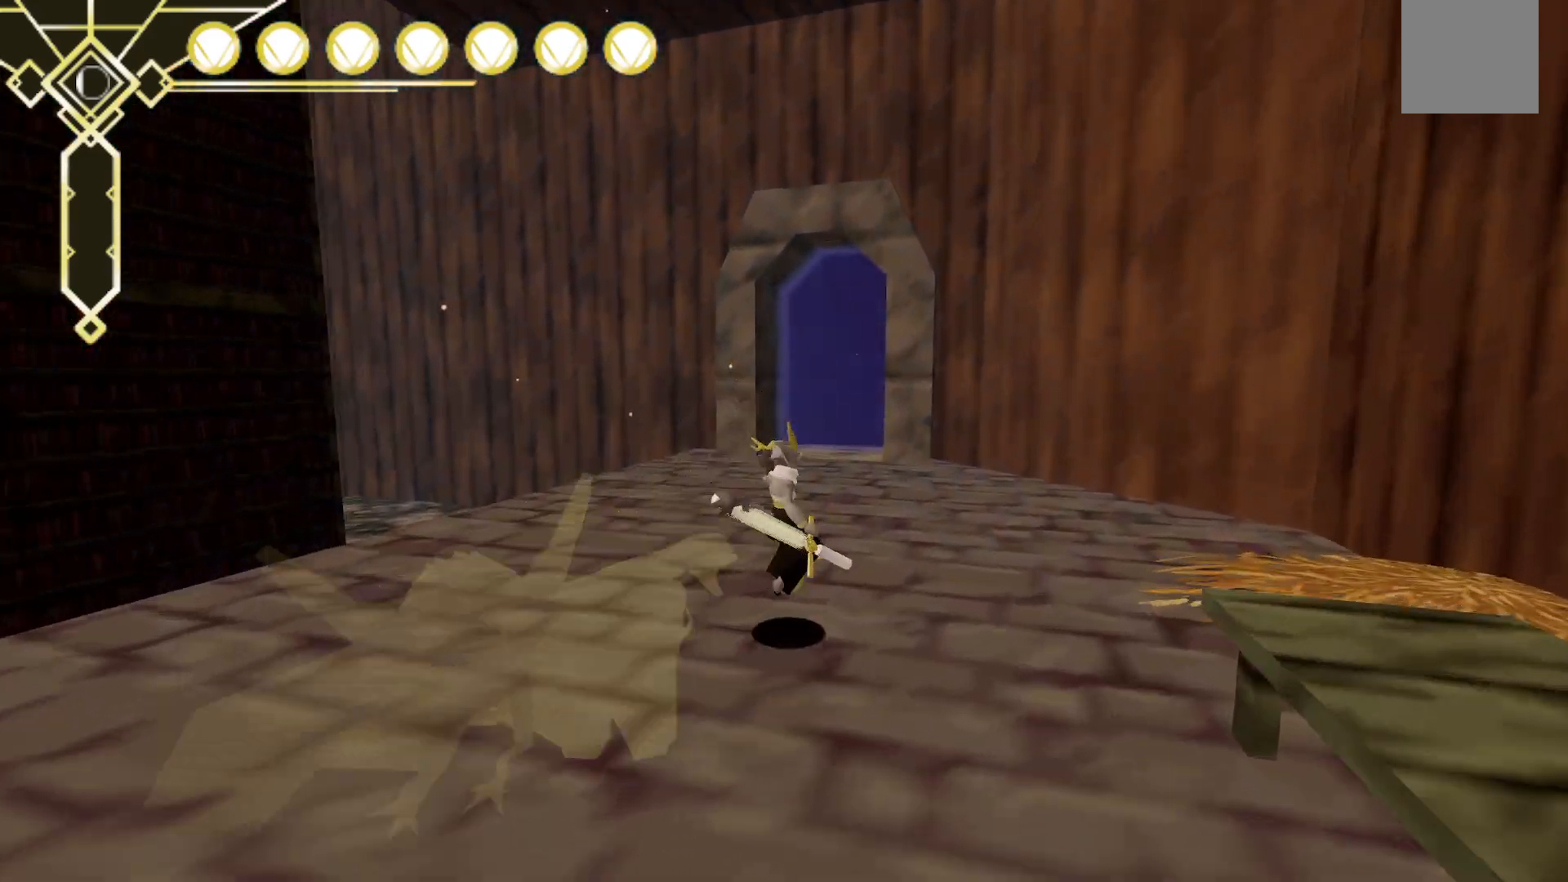
{"dt_ms": 500, "buttons": ["A", "L2"], "left_stick": "up", "right_stick": "center", "events": [[167, "L2", "down"], [267, "A", "down"]]}